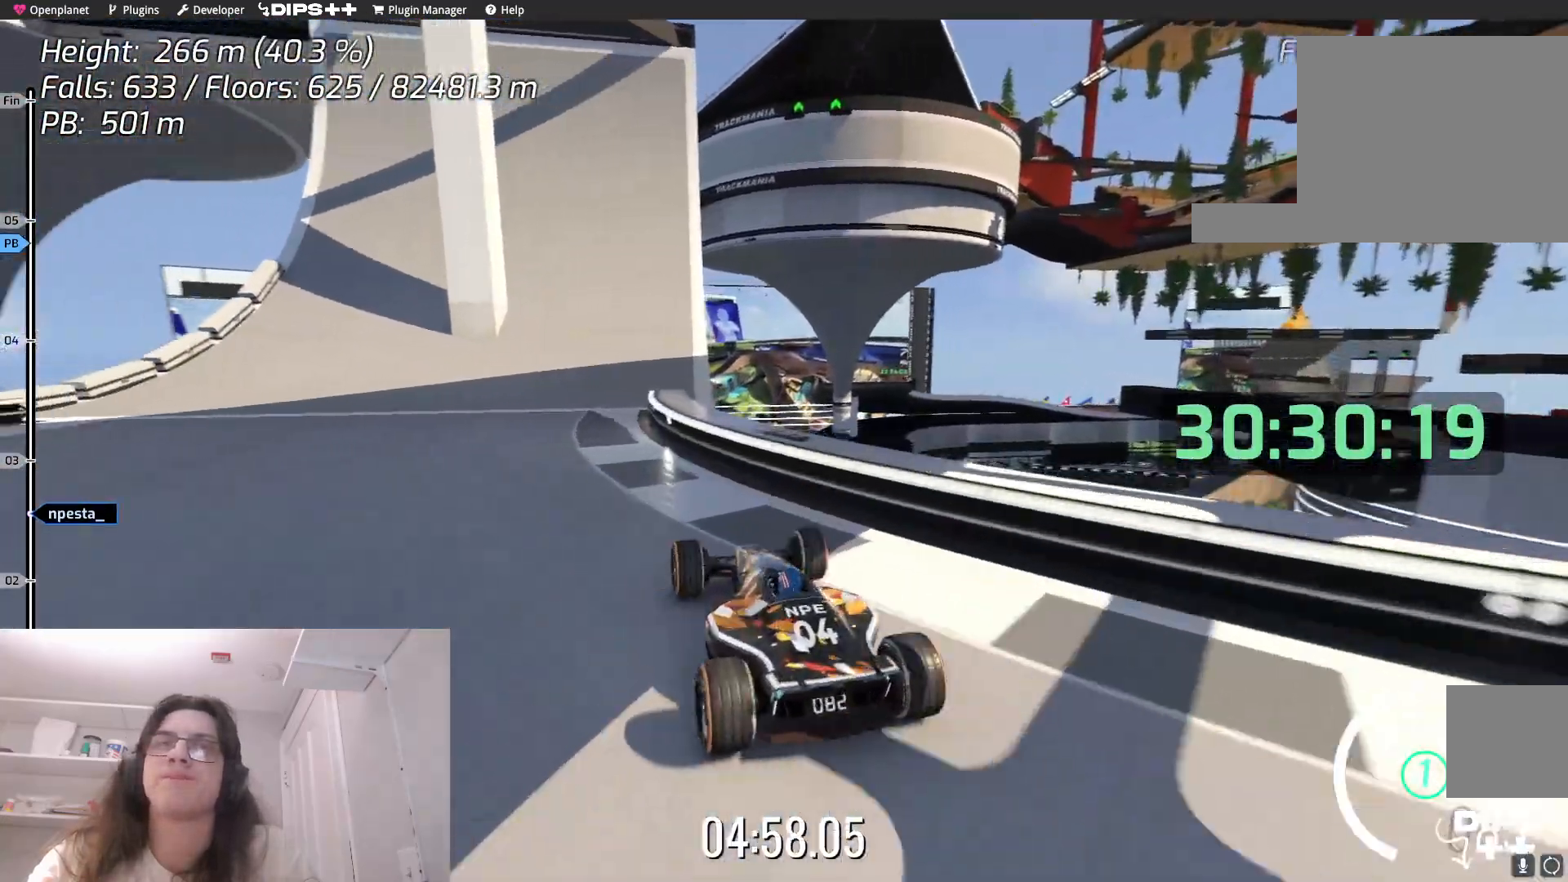
Gameplay with keyboard; each line is a JSON object with the keys held at the frame after it. "events" lists presses ("down") and releases ("up") of "down", "left", "right" and "up" between this image and that frame as [ms after this image, input, new state], when the widget could be followed in between. No other keys are recorded. Mouse input is not recorded.
{"keys": ["right", "up"], "events": [[67, "left", "down"], [234, "left", "up"], [434, "right", "down"]]}
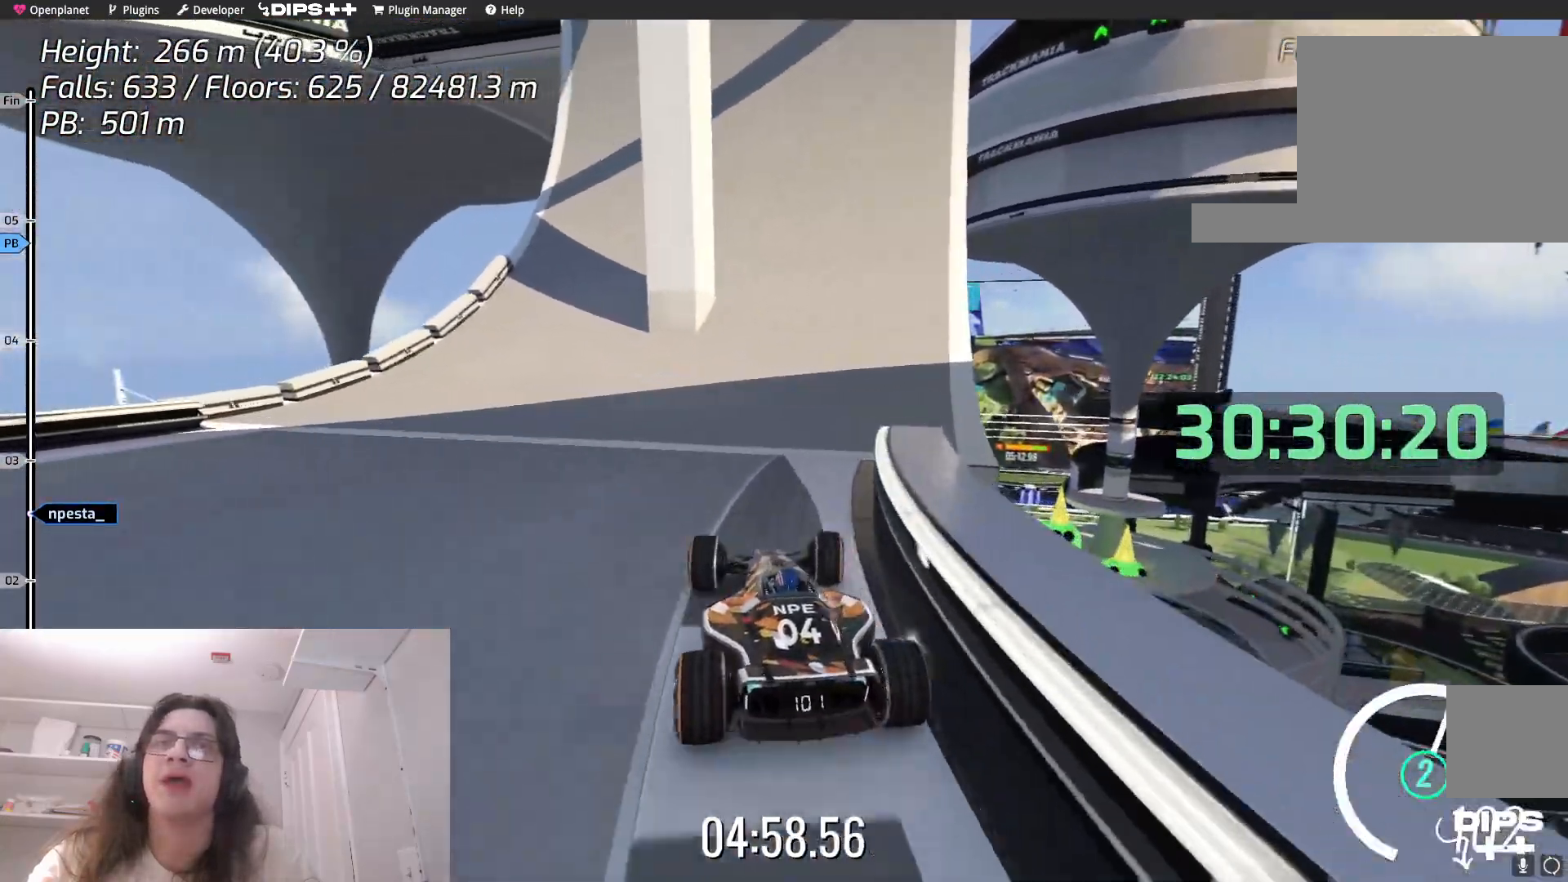
{"keys": ["up"], "events": [[150, "right", "up"]]}
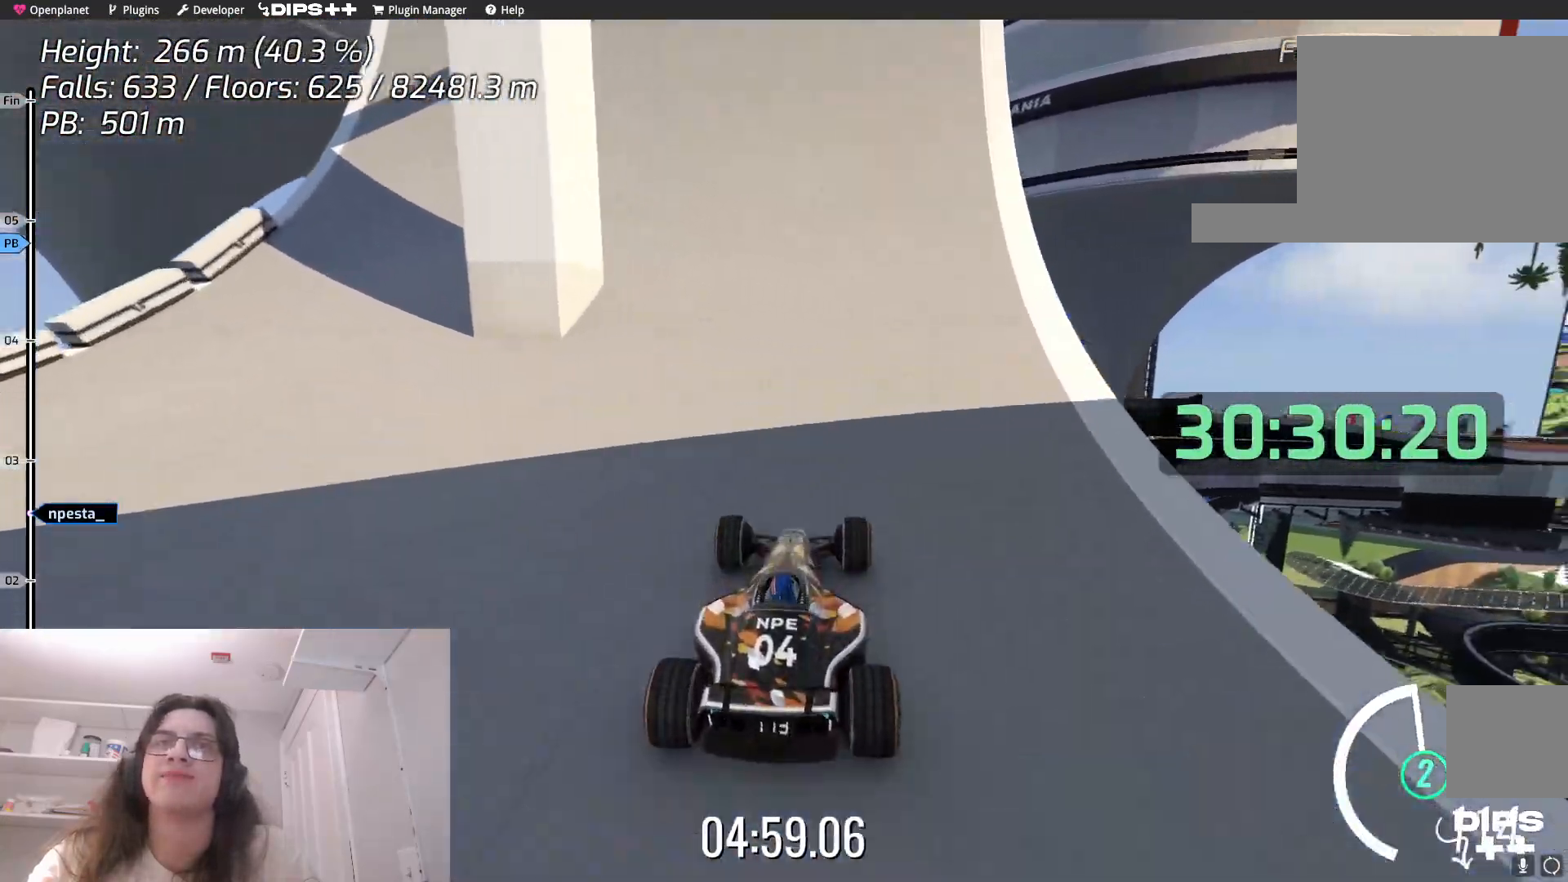
{"keys": ["left", "up"], "events": [[300, "left", "down"]]}
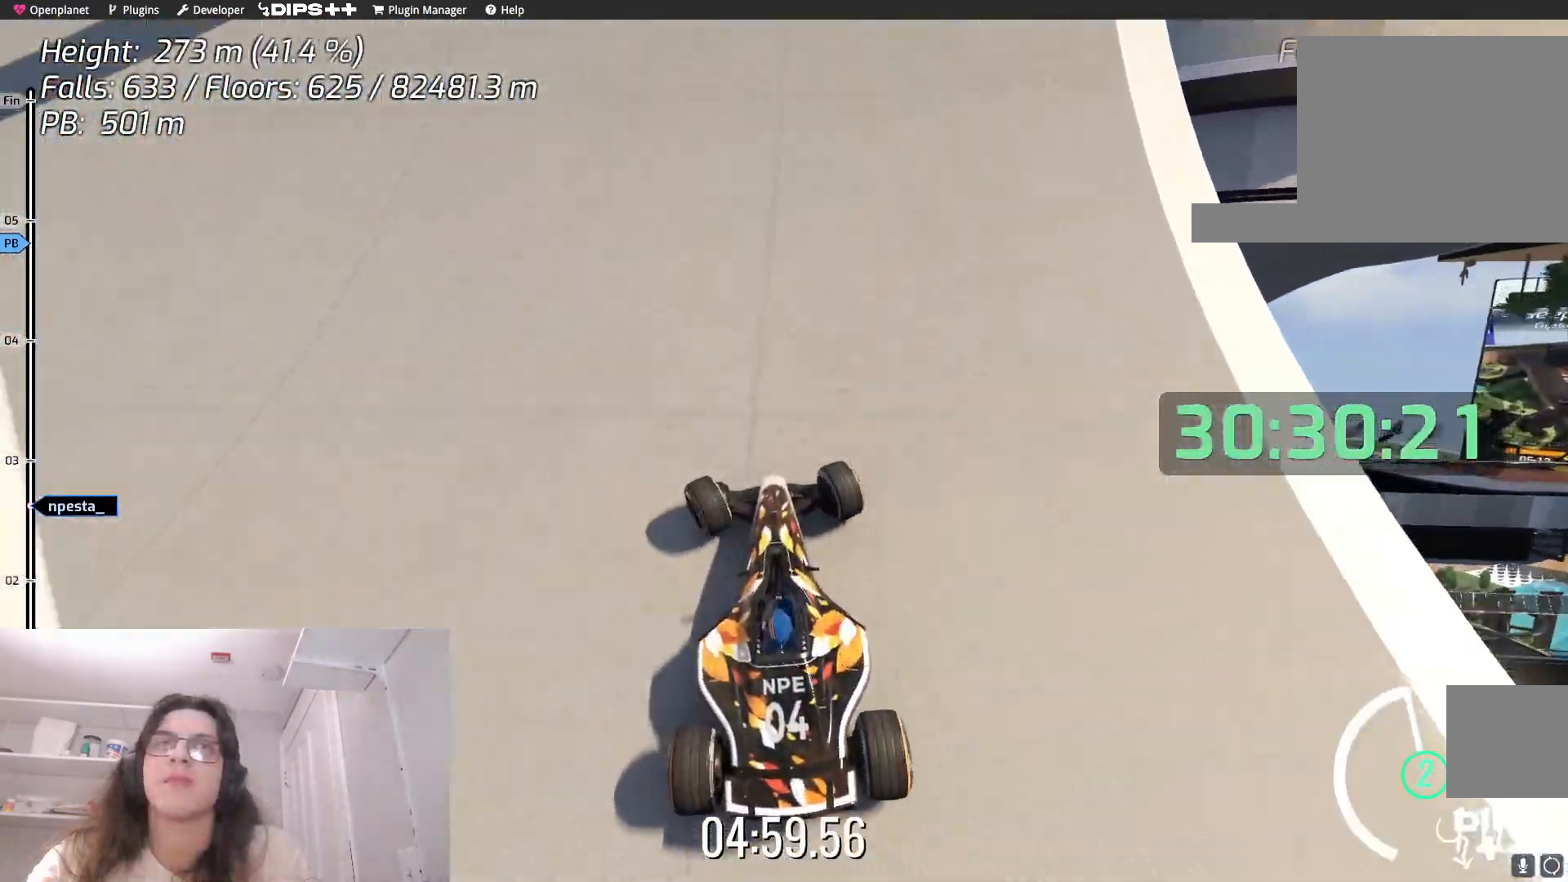
{"keys": ["left"], "events": [[67, "up", "up"]]}
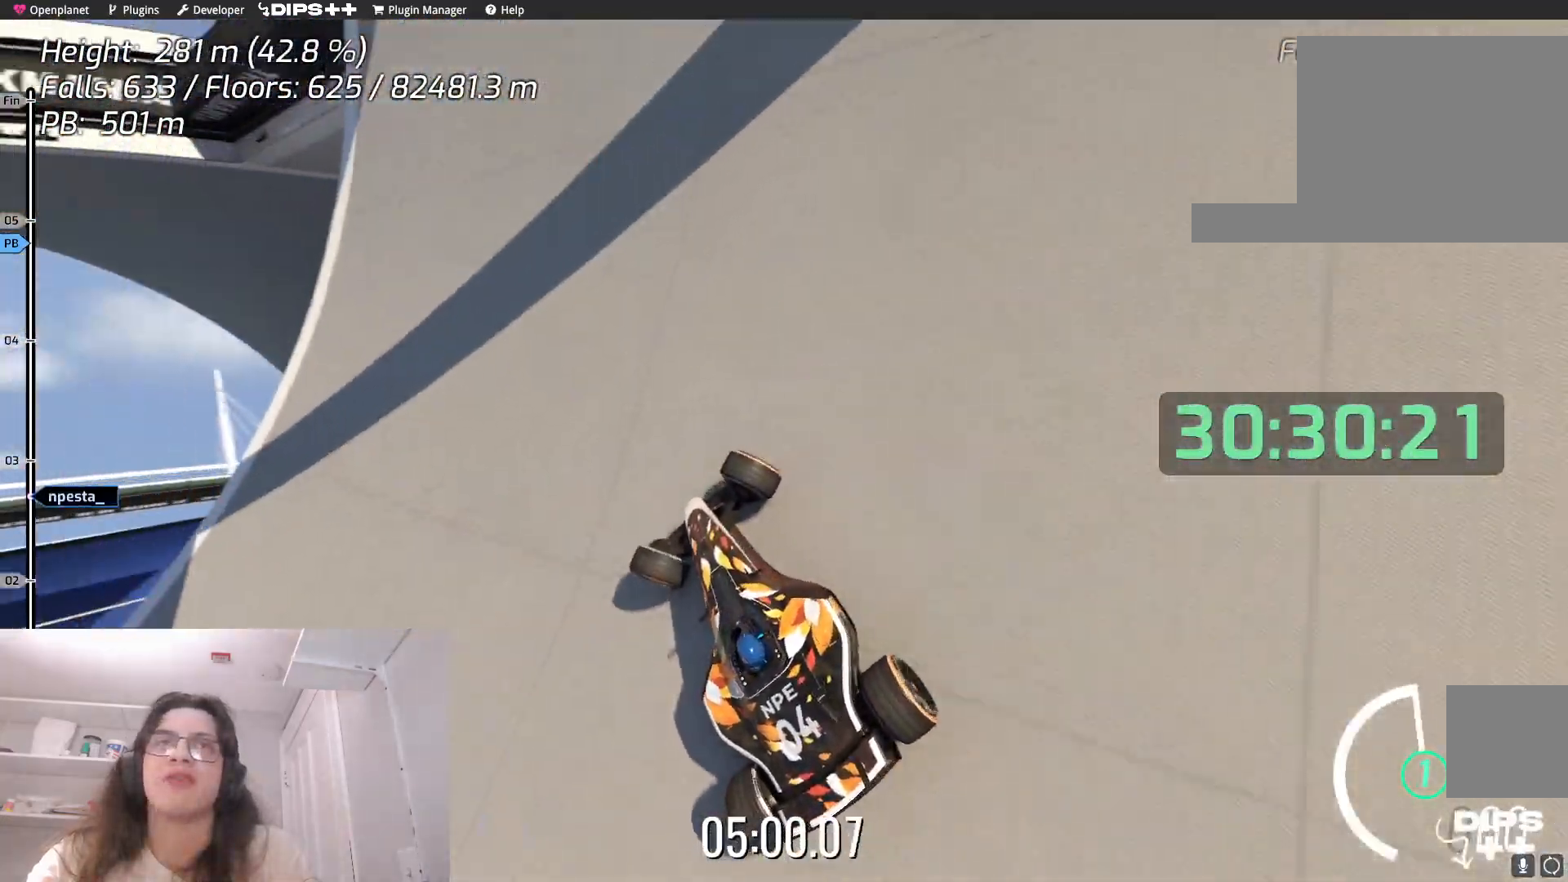
{"keys": ["left"], "events": []}
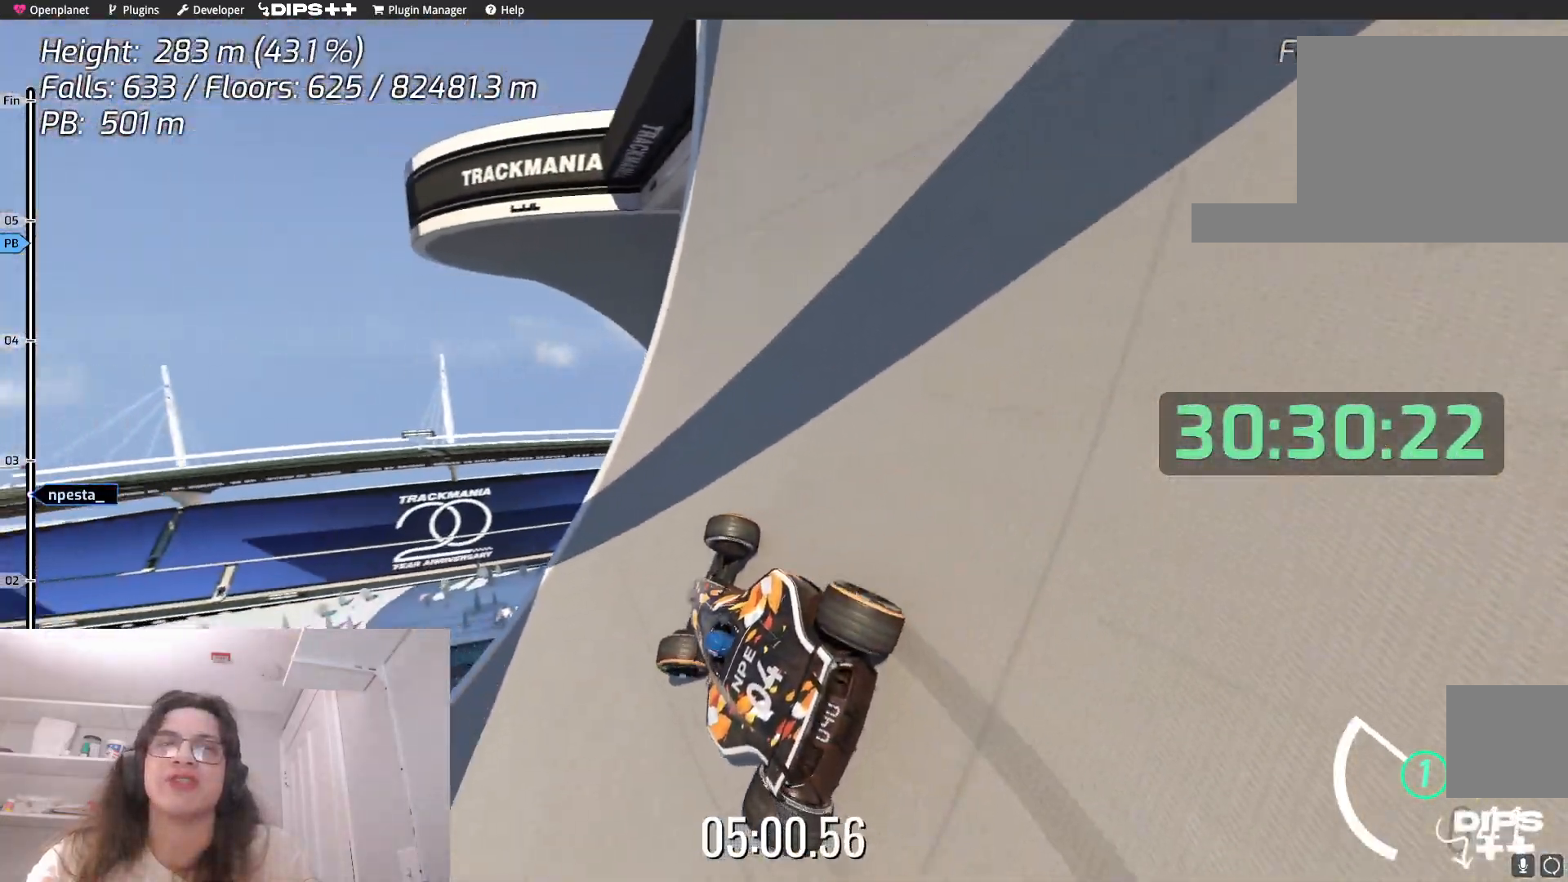
{"keys": ["left"], "events": []}
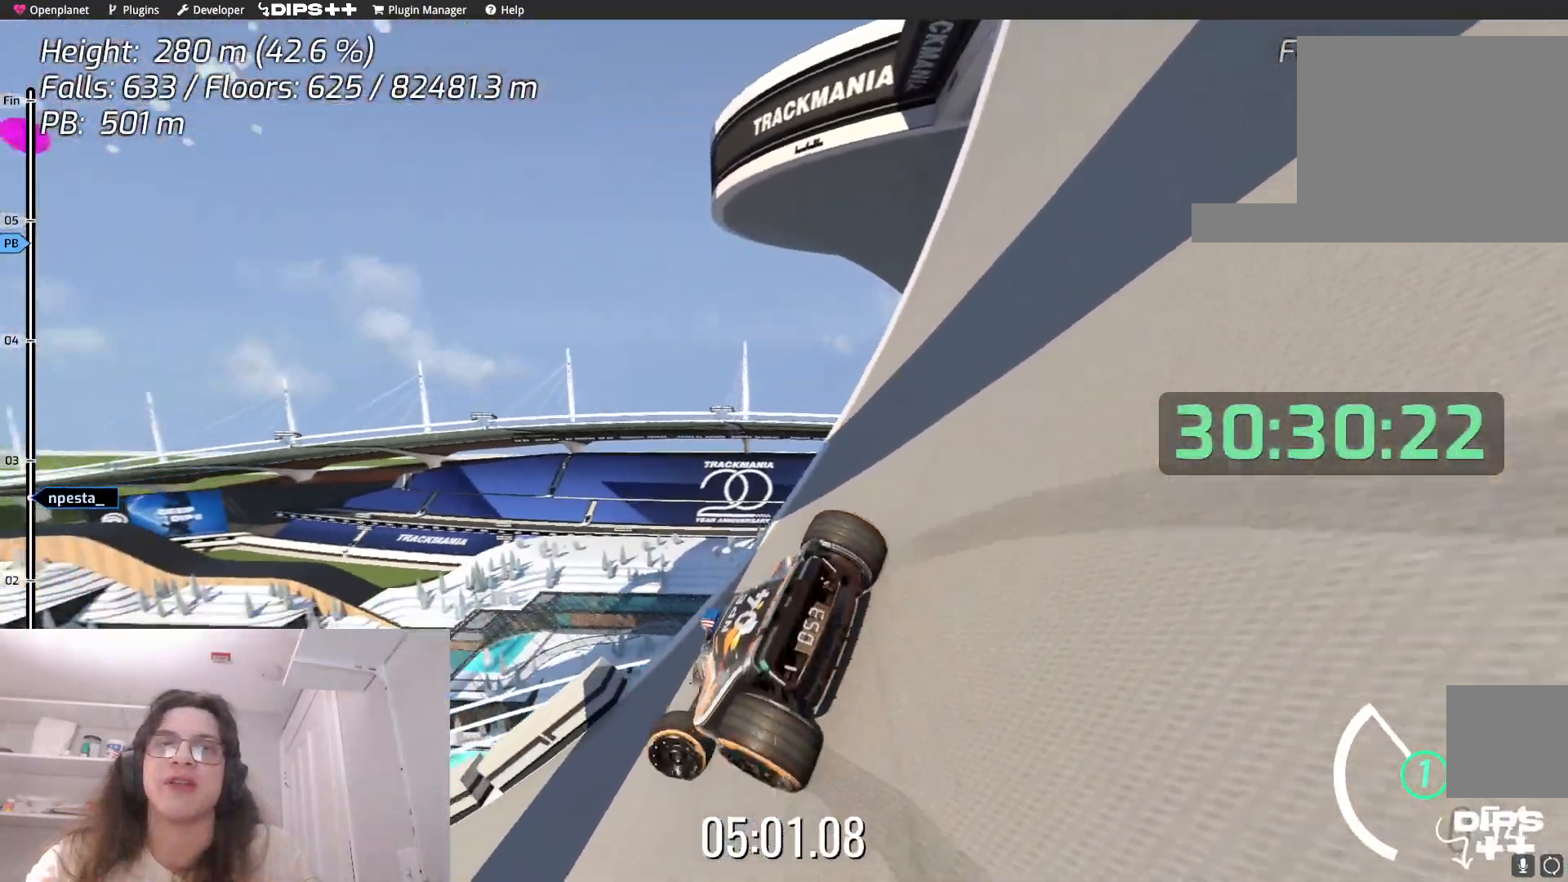
{"keys": ["left", "up"], "events": [[200, "up", "down"]]}
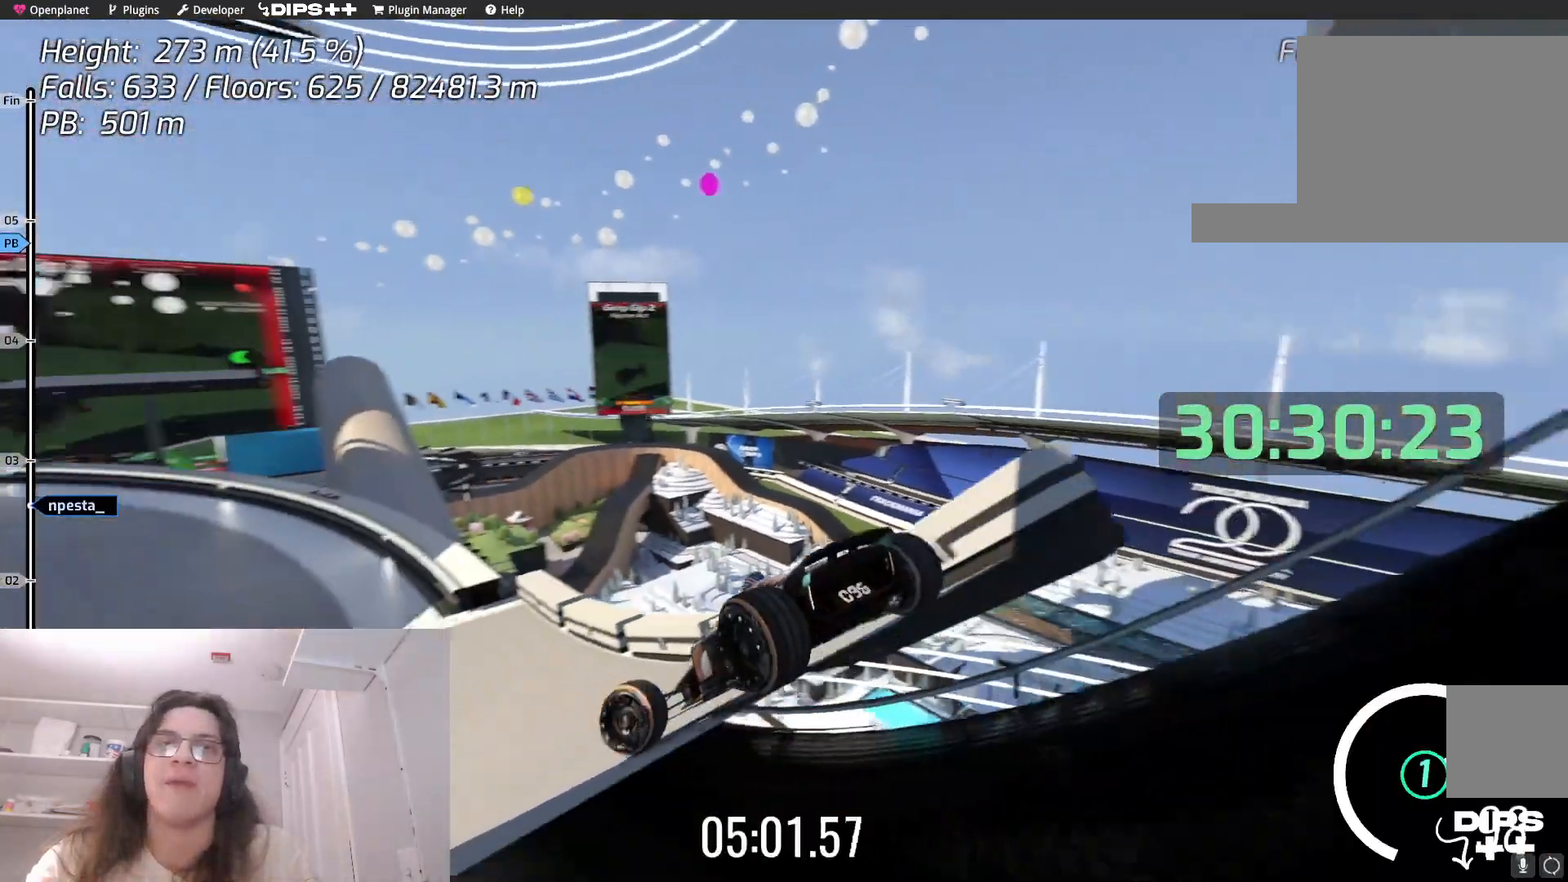
{"keys": ["up"], "events": [[117, "left", "up"]]}
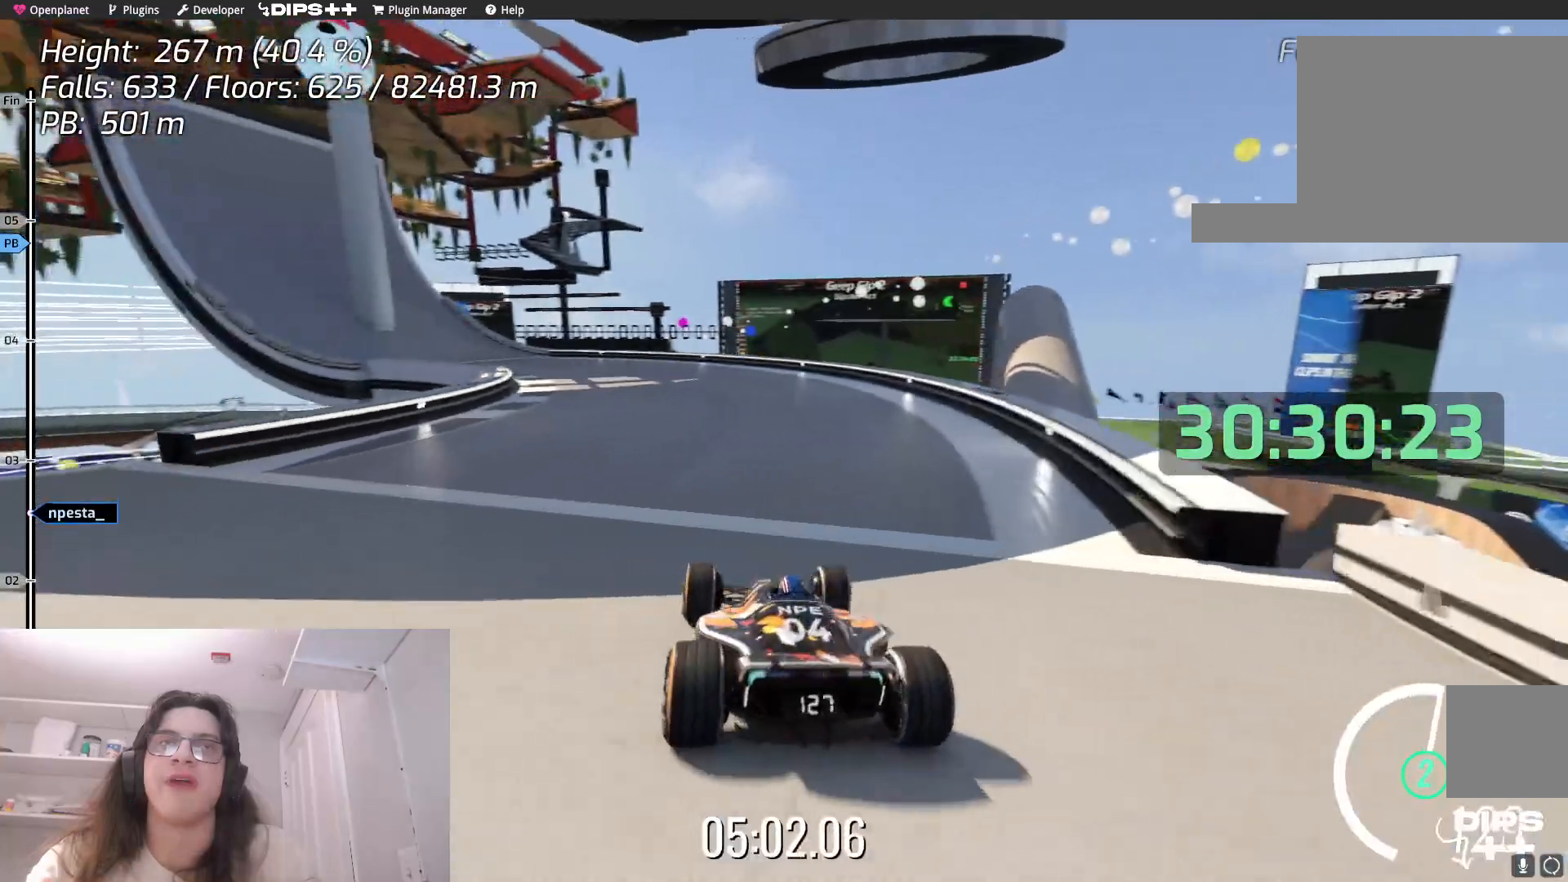
{"keys": ["left", "up"], "events": [[184, "left", "down"]]}
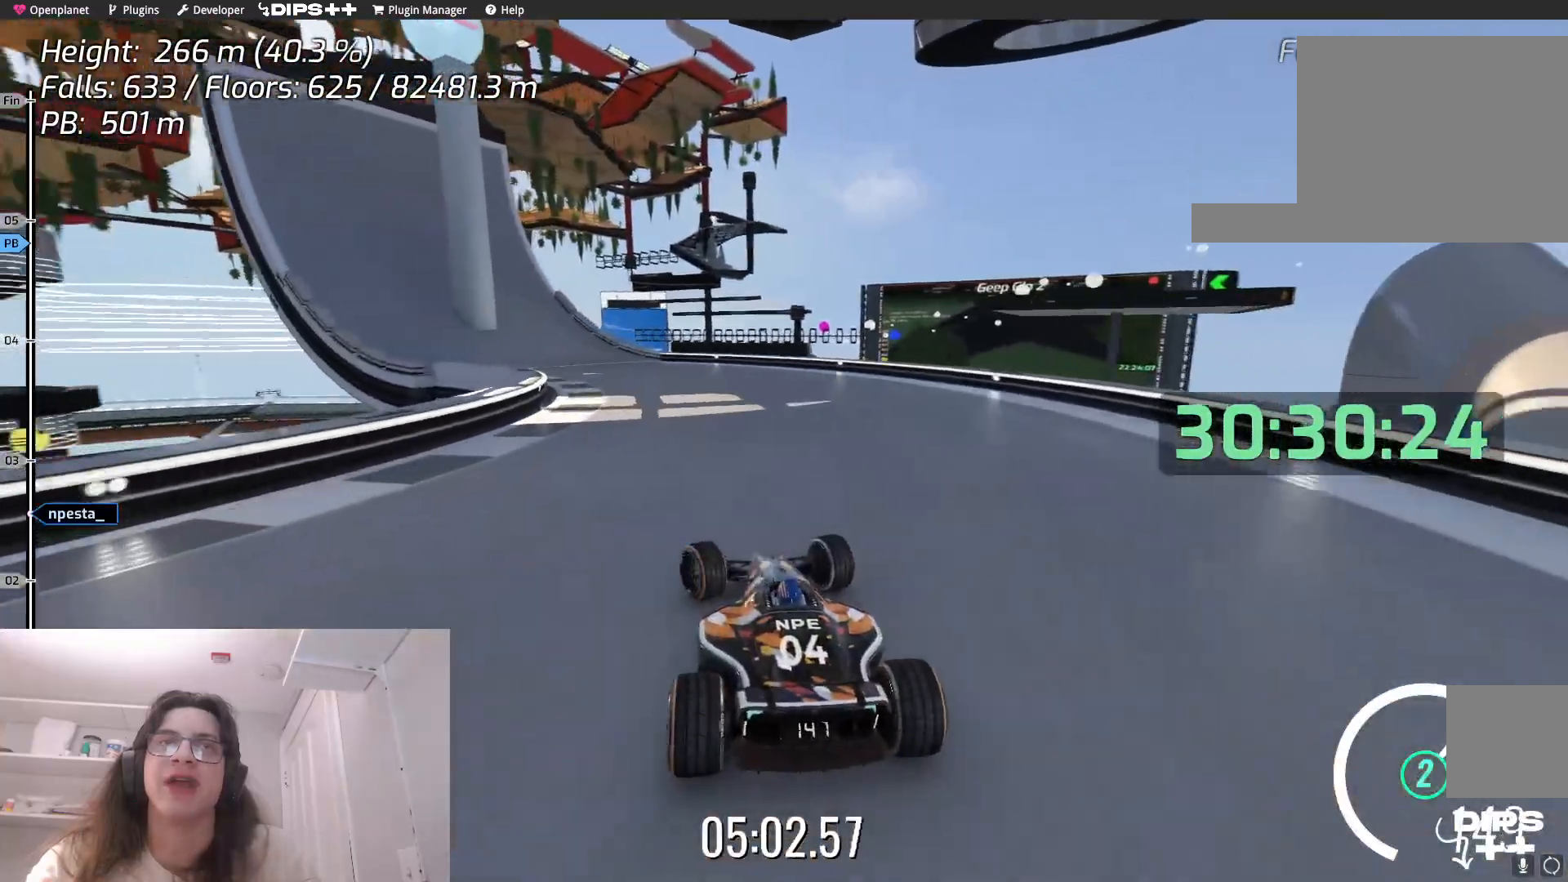
{"keys": ["up"], "events": [[67, "left", "up"]]}
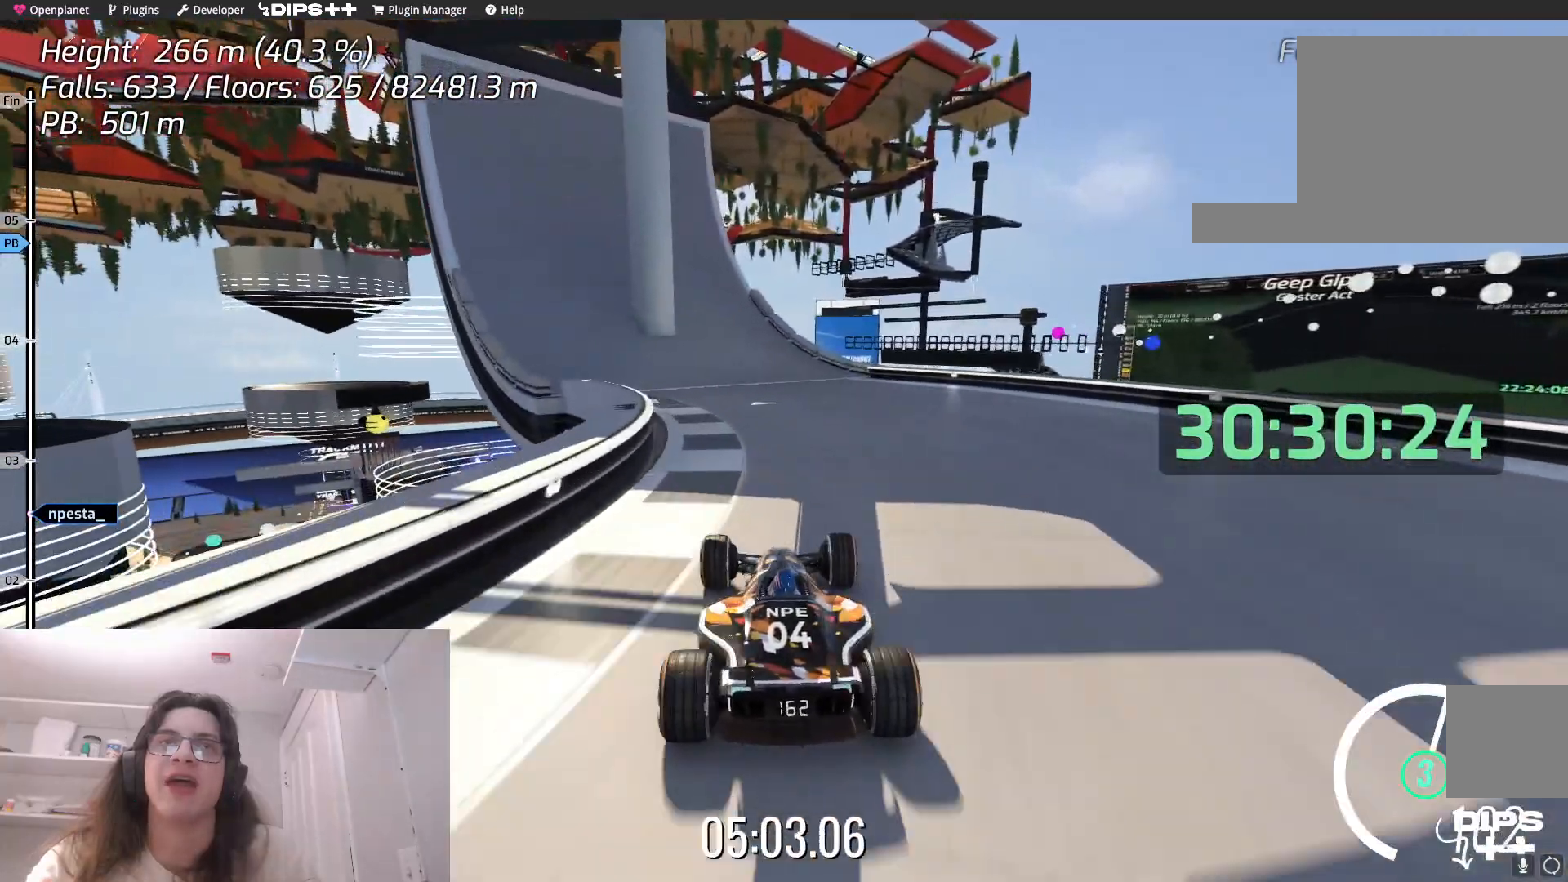
{"keys": ["left"], "events": [[34, "left", "down"], [267, "up", "up"]]}
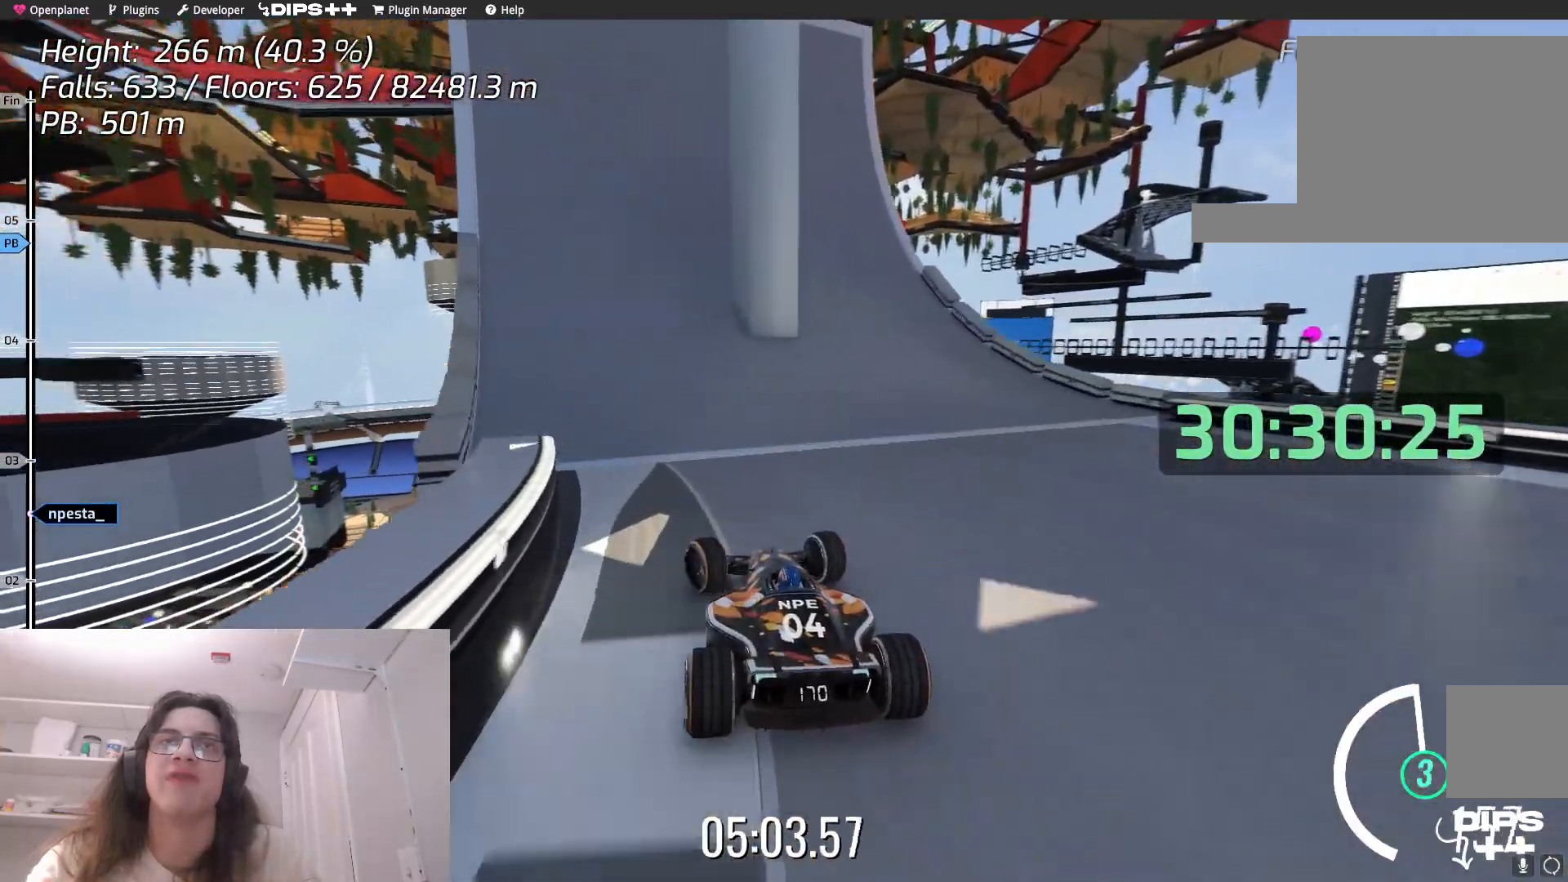
{"keys": ["up"], "events": [[100, "up", "down"], [134, "left", "up"]]}
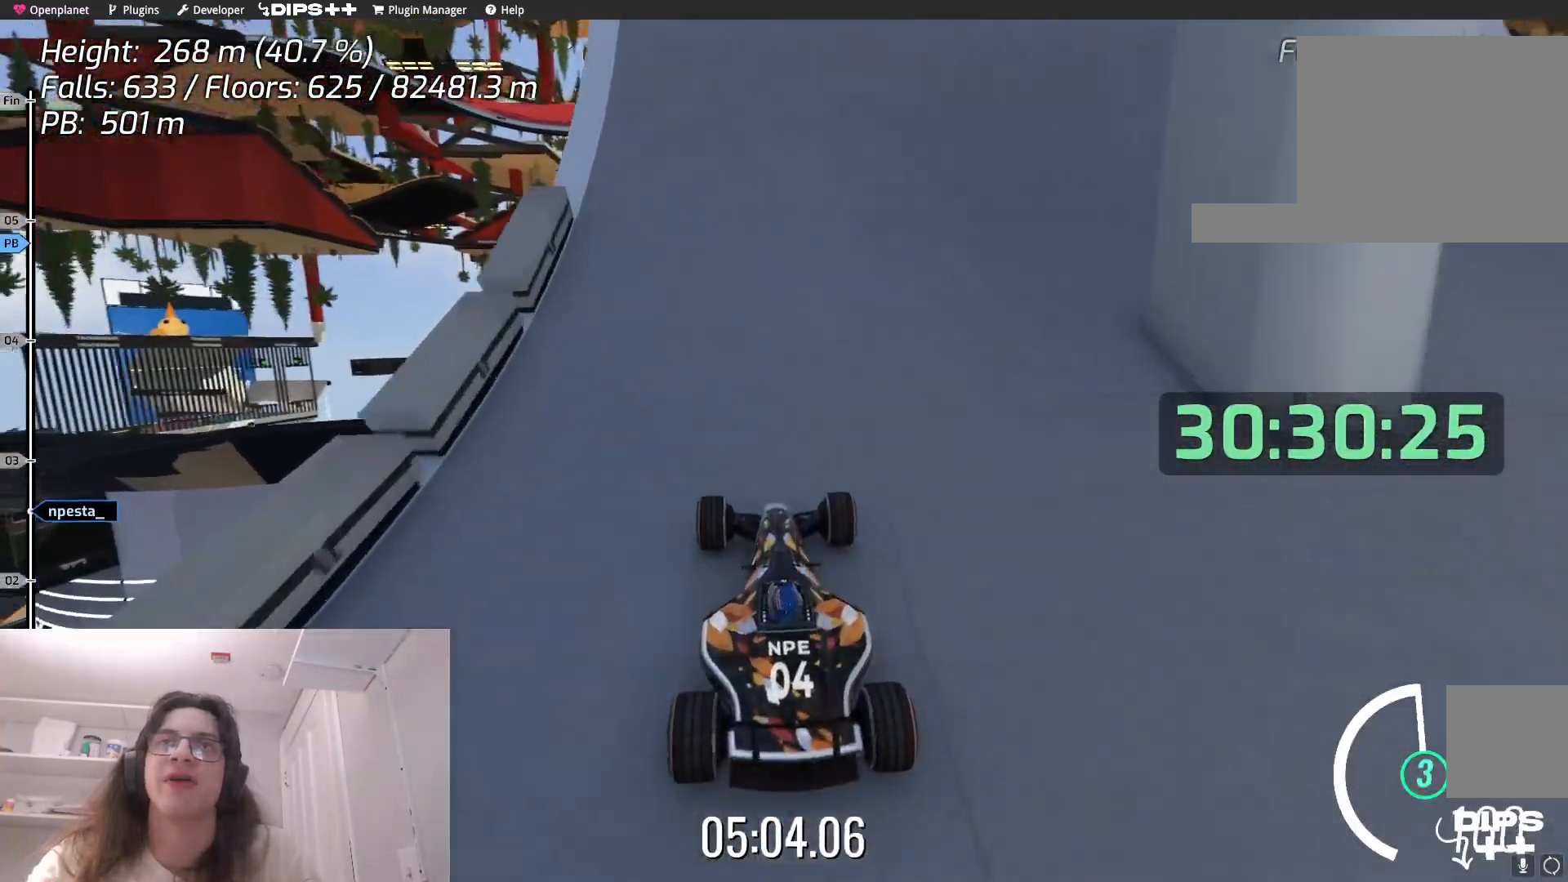
{"keys": [], "events": [[17, "right", "down"], [34, "up", "up"], [234, "up", "down"], [417, "up", "up"], [467, "right", "up"]]}
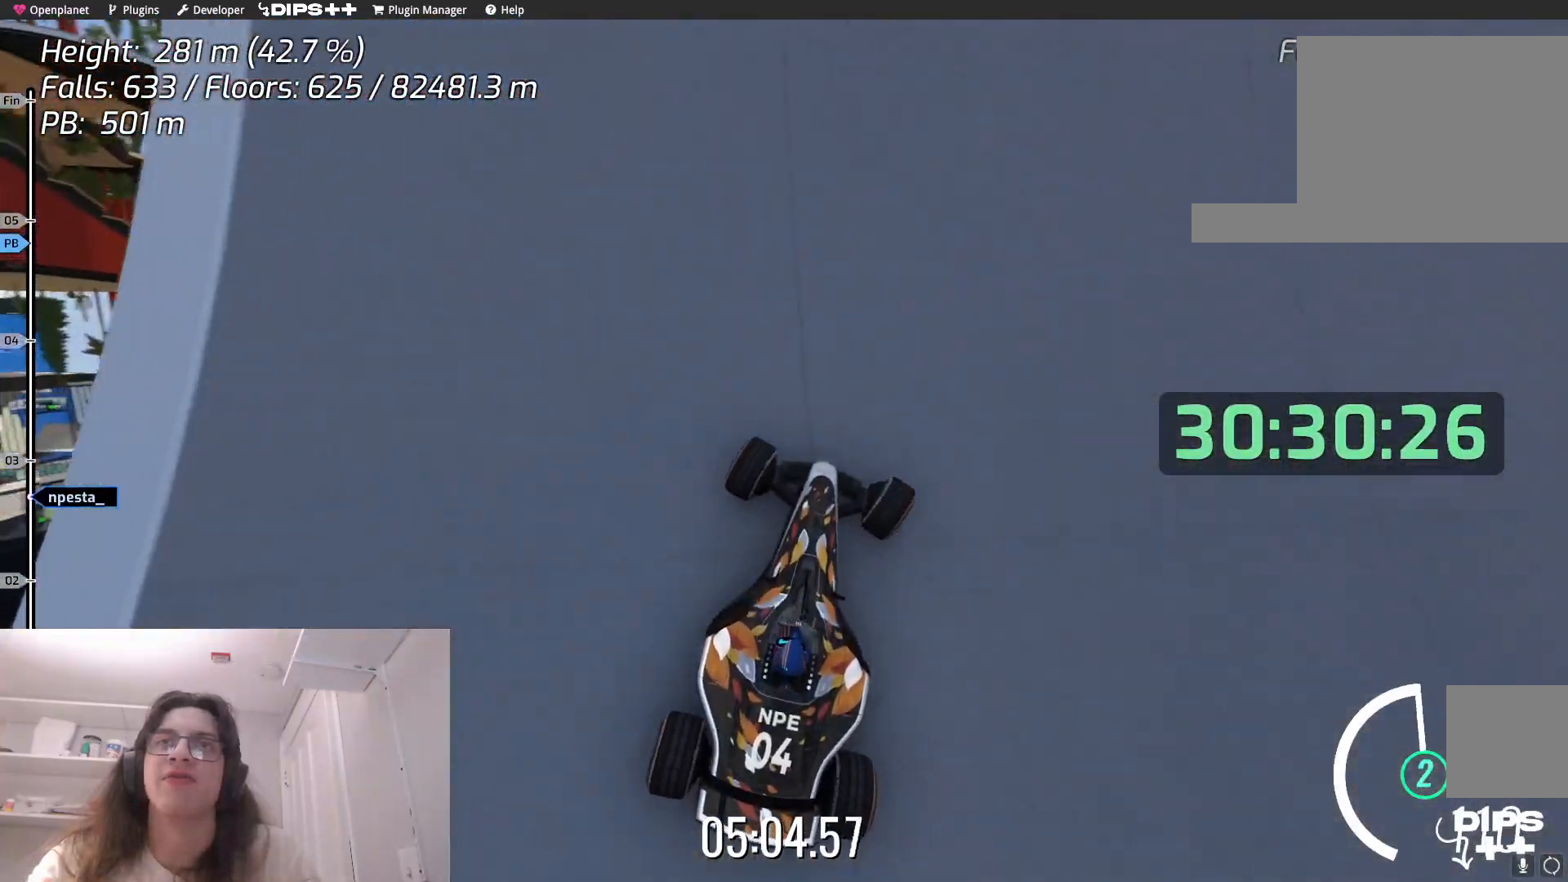
{"keys": ["right"], "events": [[50, "right", "down"]]}
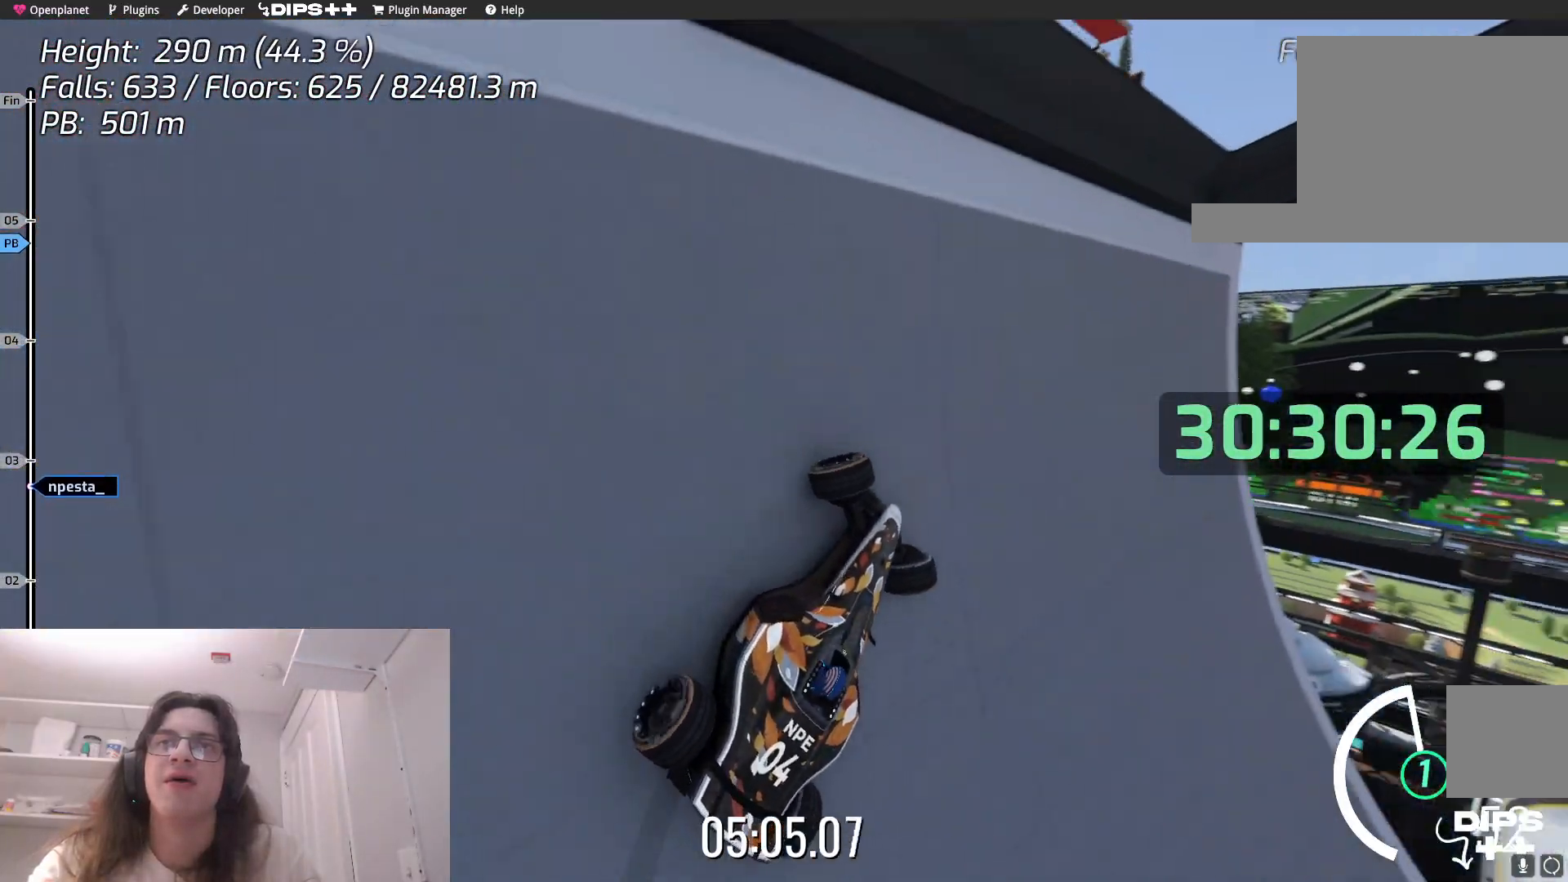
{"keys": ["right"], "events": []}
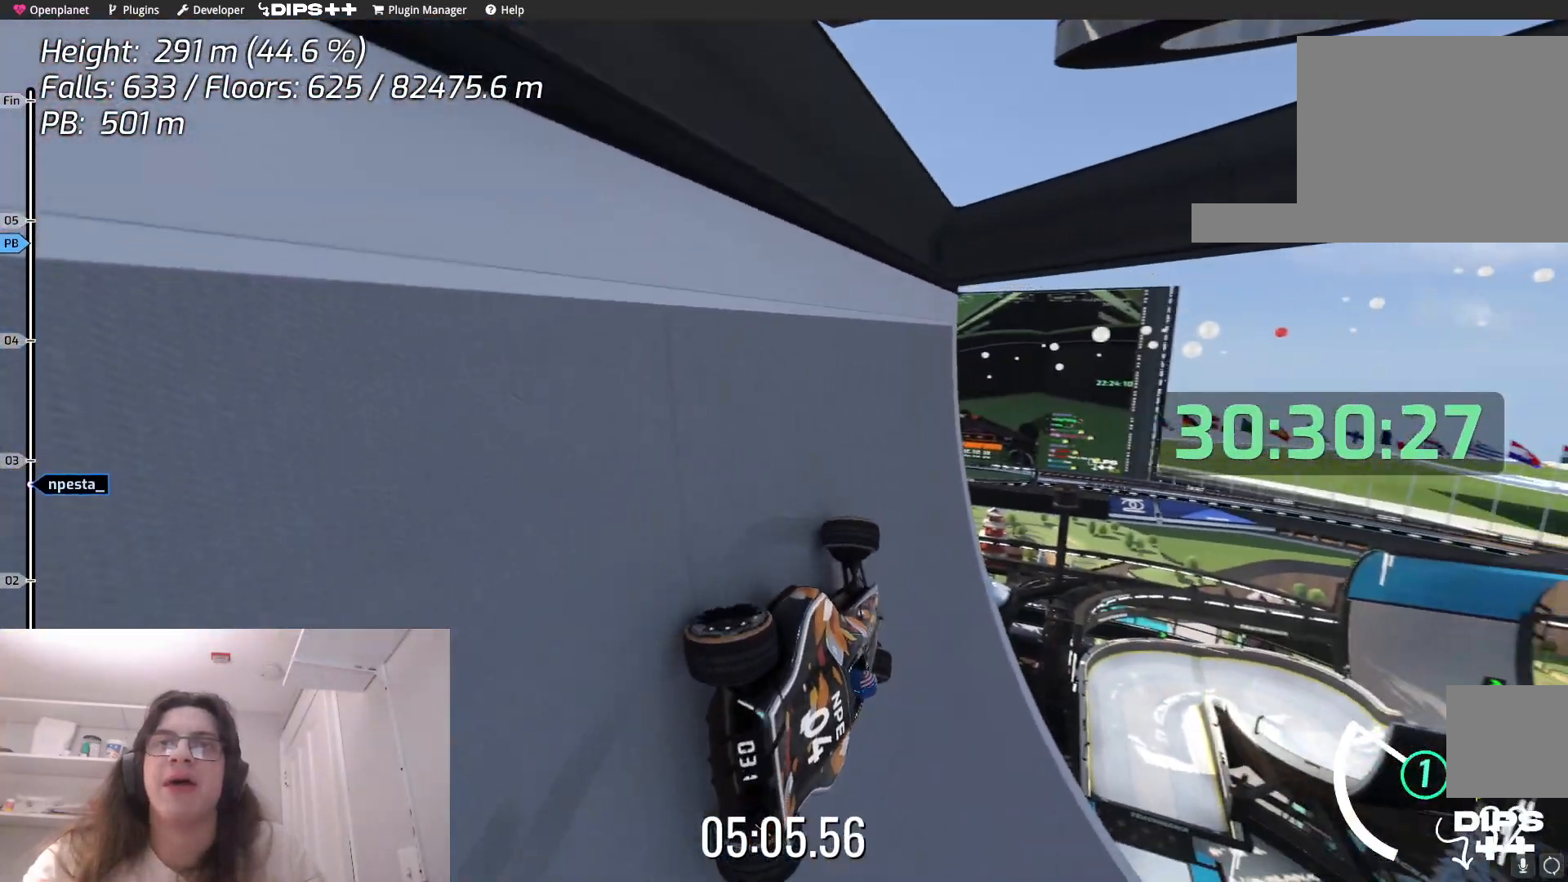
{"keys": ["right"], "events": []}
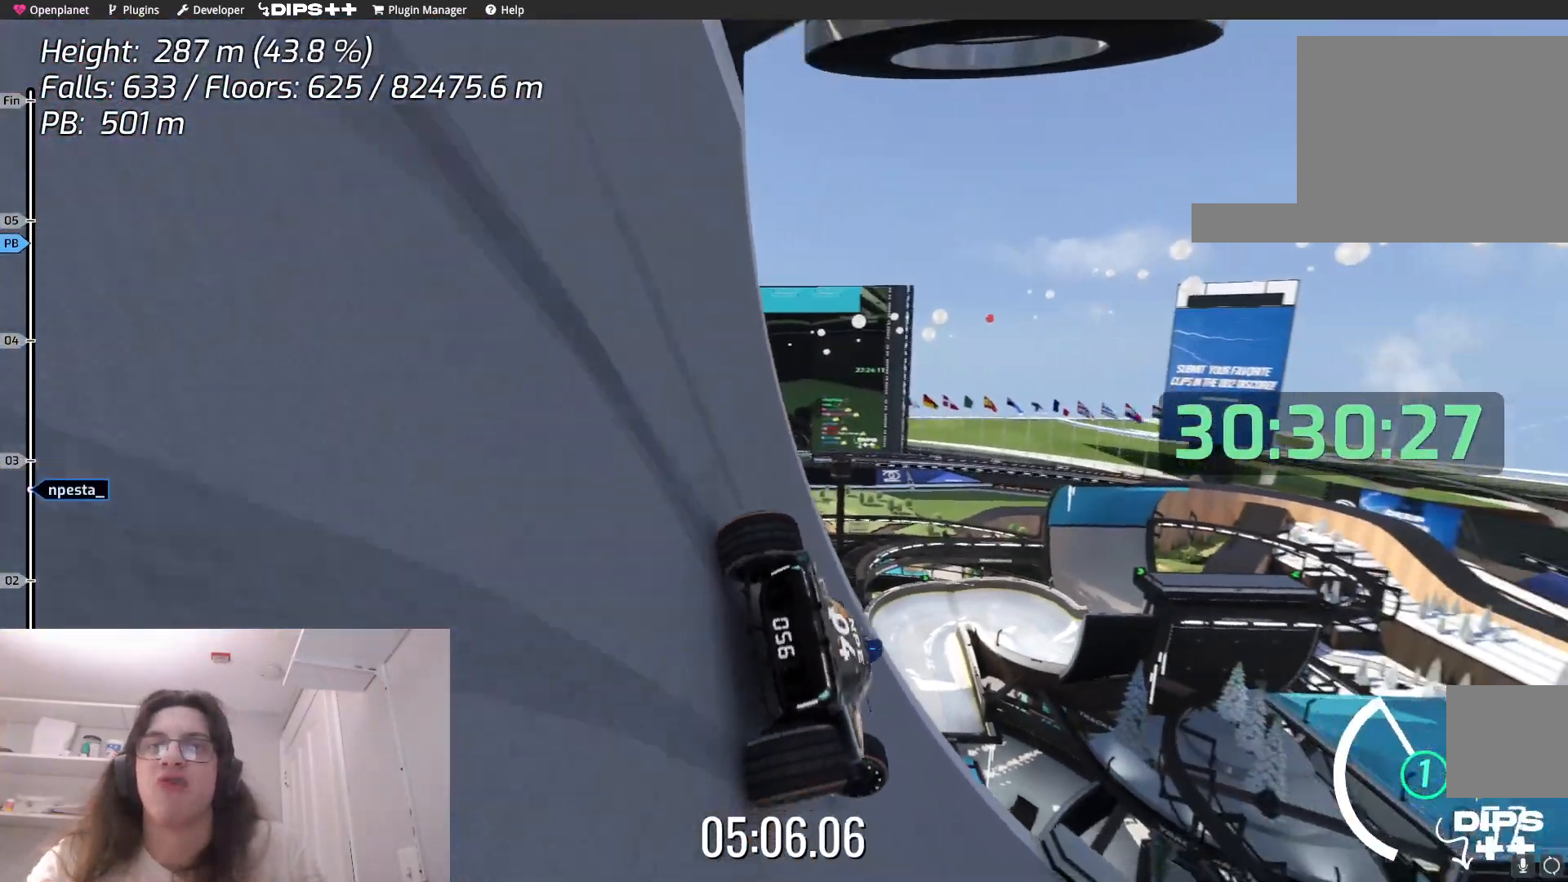
{"keys": ["right", "up"], "events": [[84, "up", "down"], [167, "right", "up"], [417, "right", "down"]]}
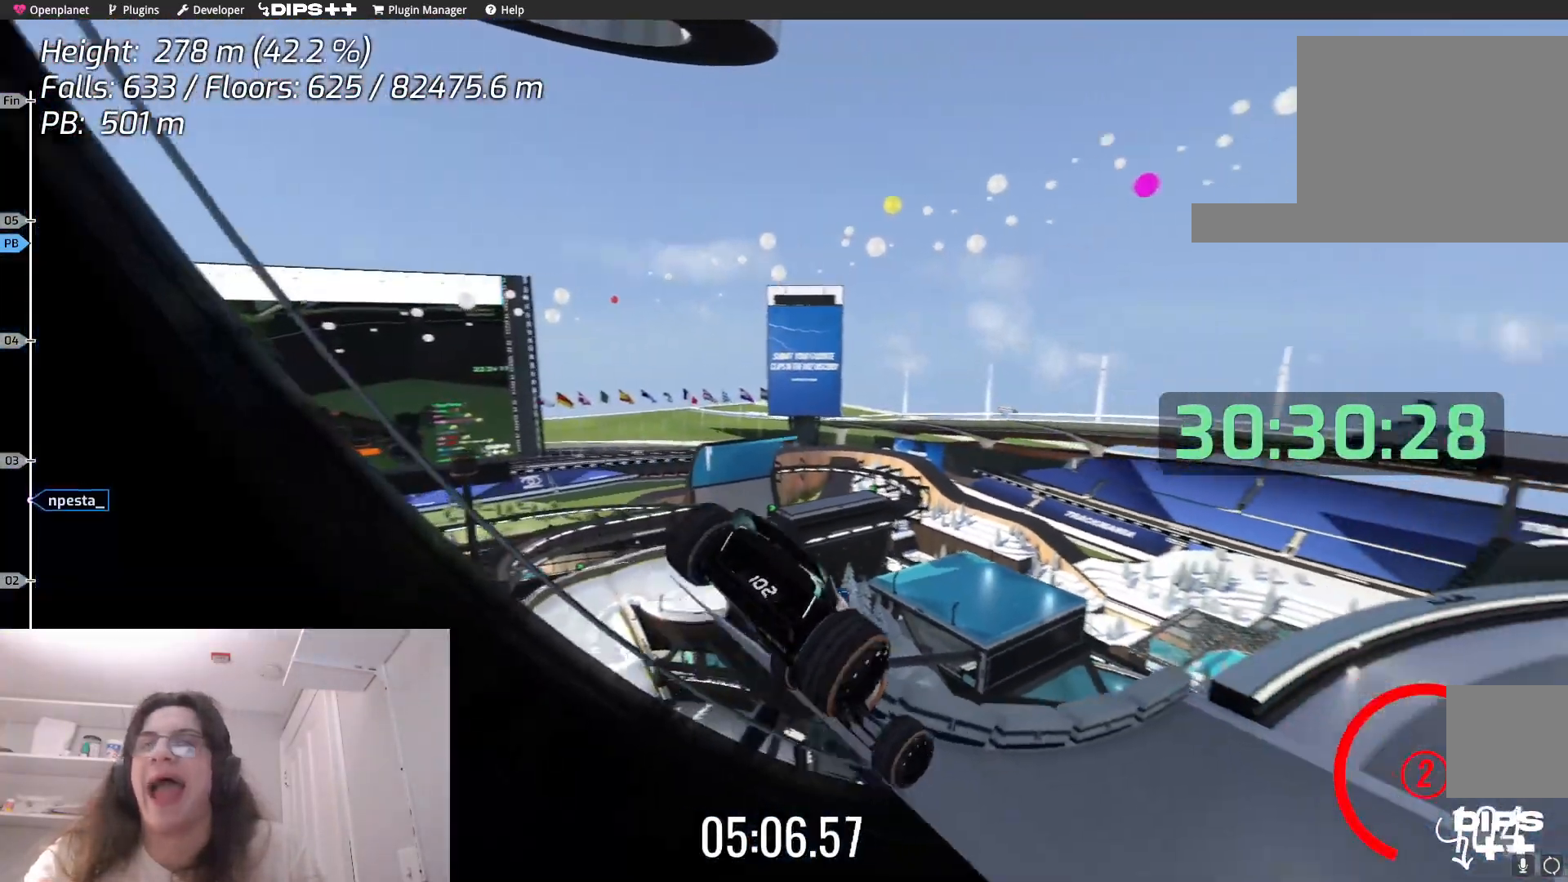
{"keys": ["right", "up"], "events": [[284, "right", "up"], [417, "right", "down"]]}
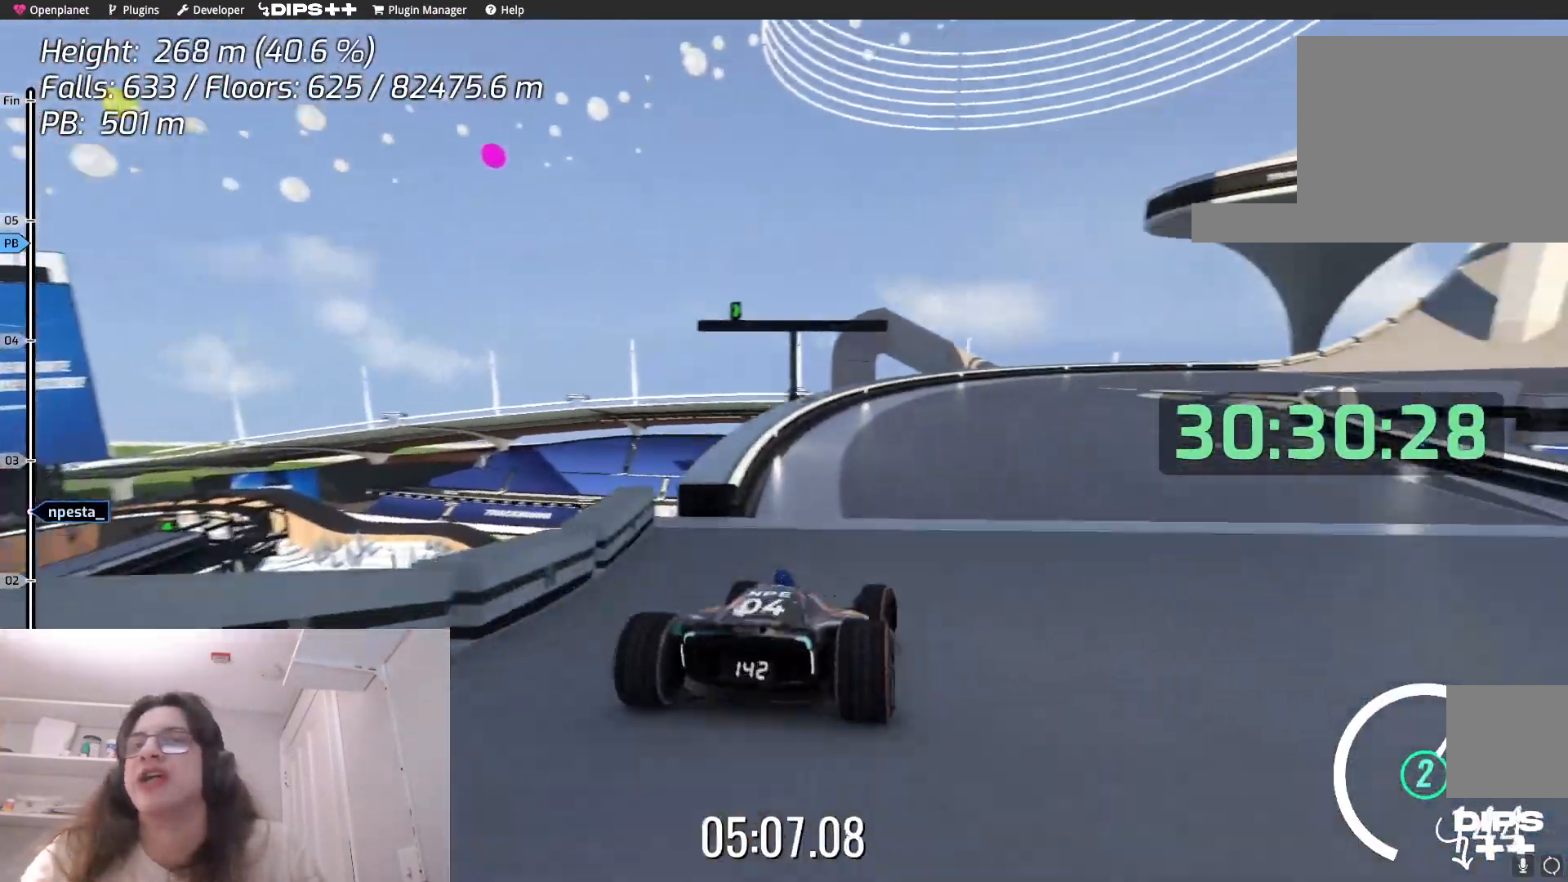
{"keys": ["up"], "events": [[500, "right", "up"]]}
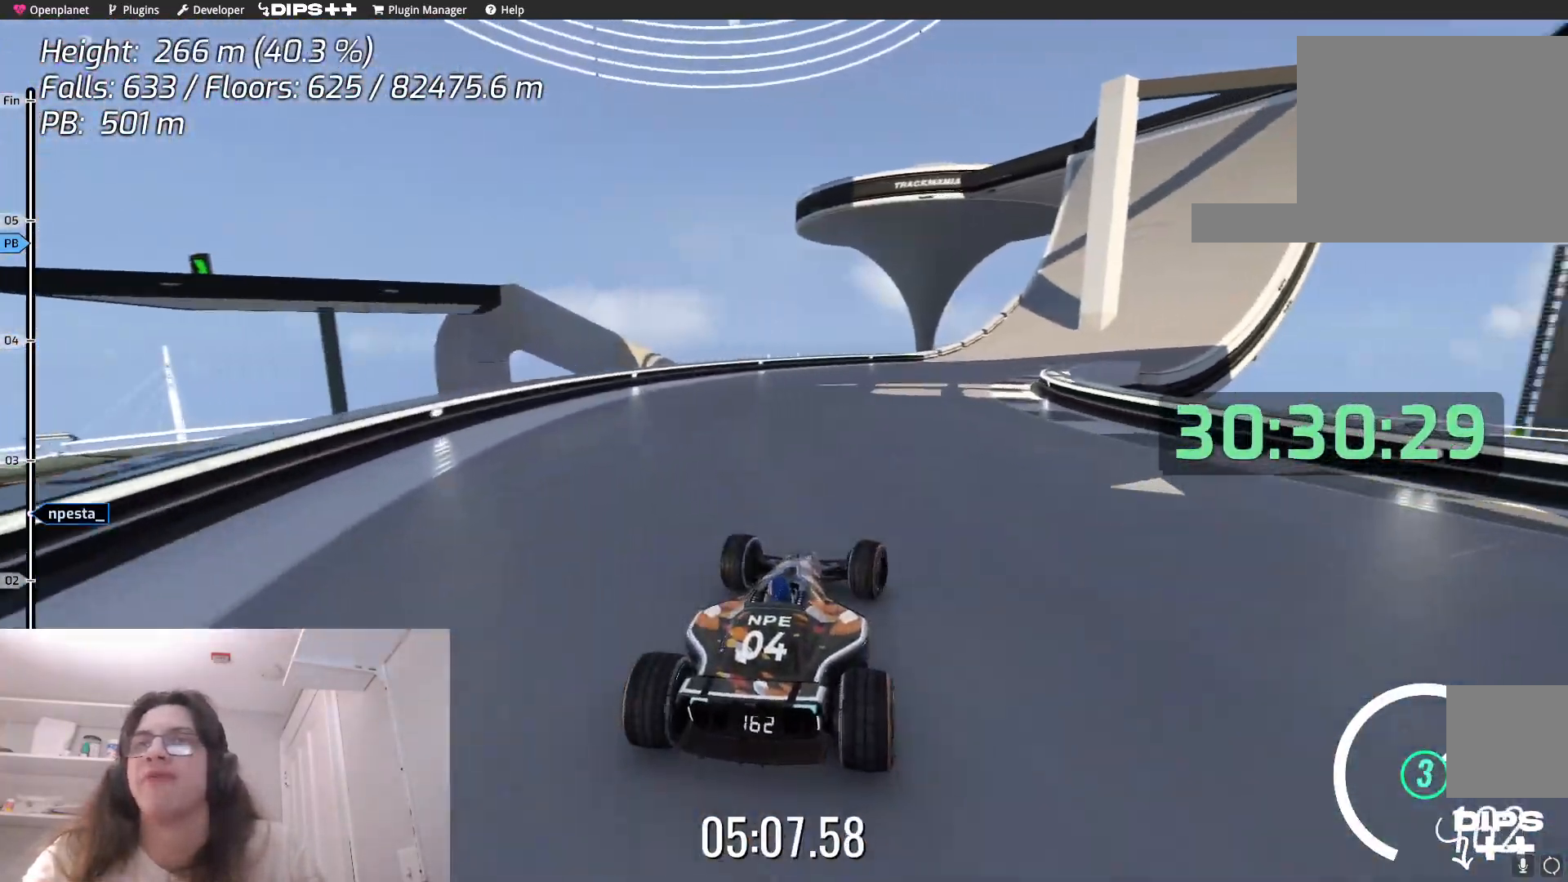
{"keys": ["up"], "events": [[250, "right", "down"], [484, "right", "up"]]}
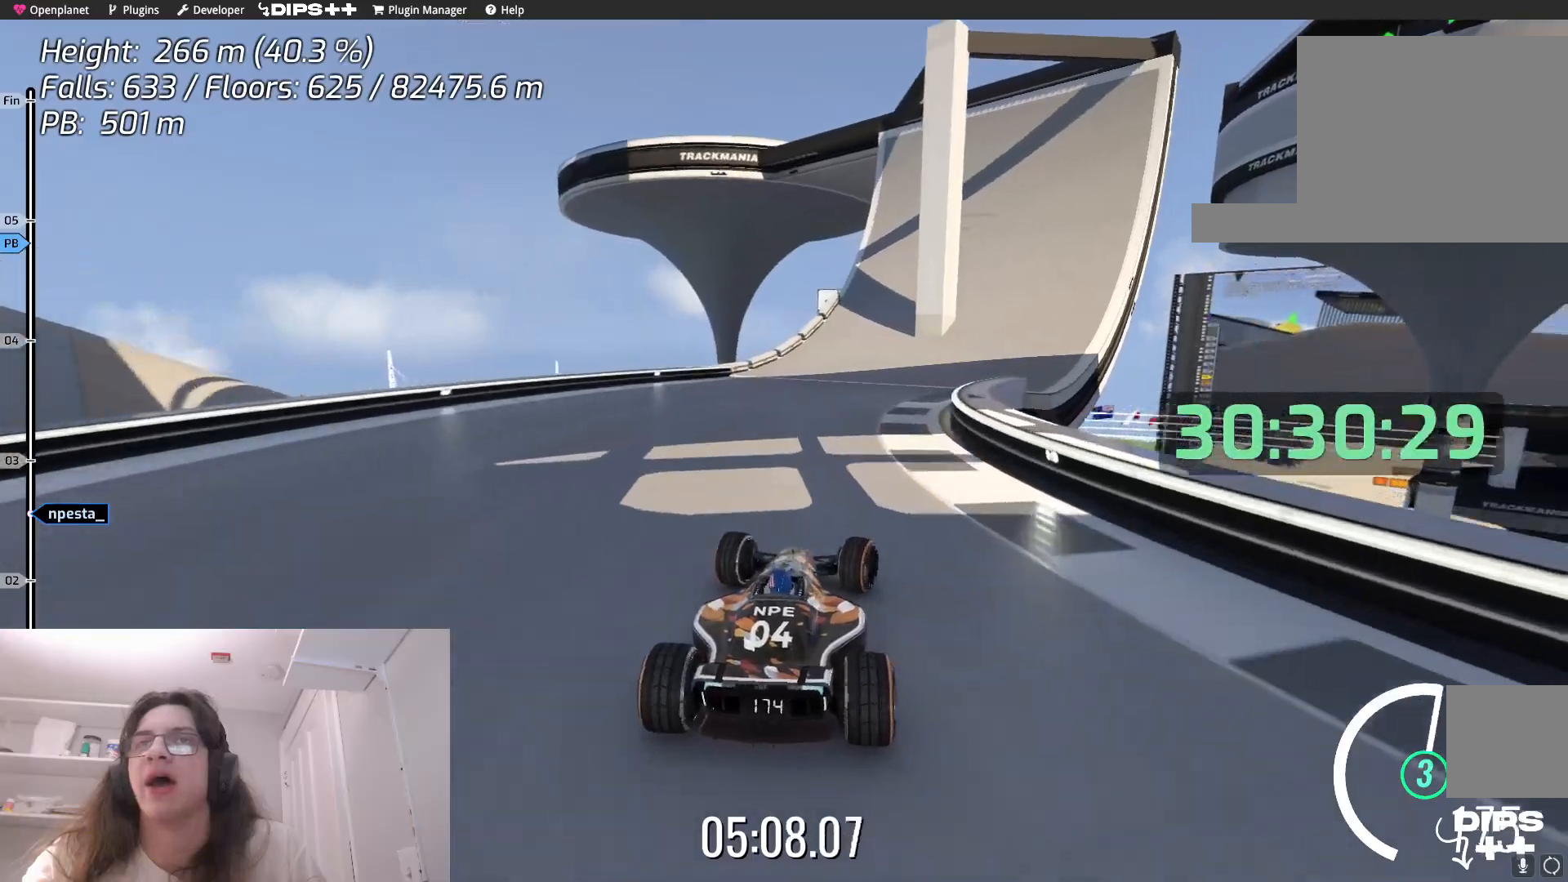
{"keys": ["right", "up"], "events": [[167, "right", "down"]]}
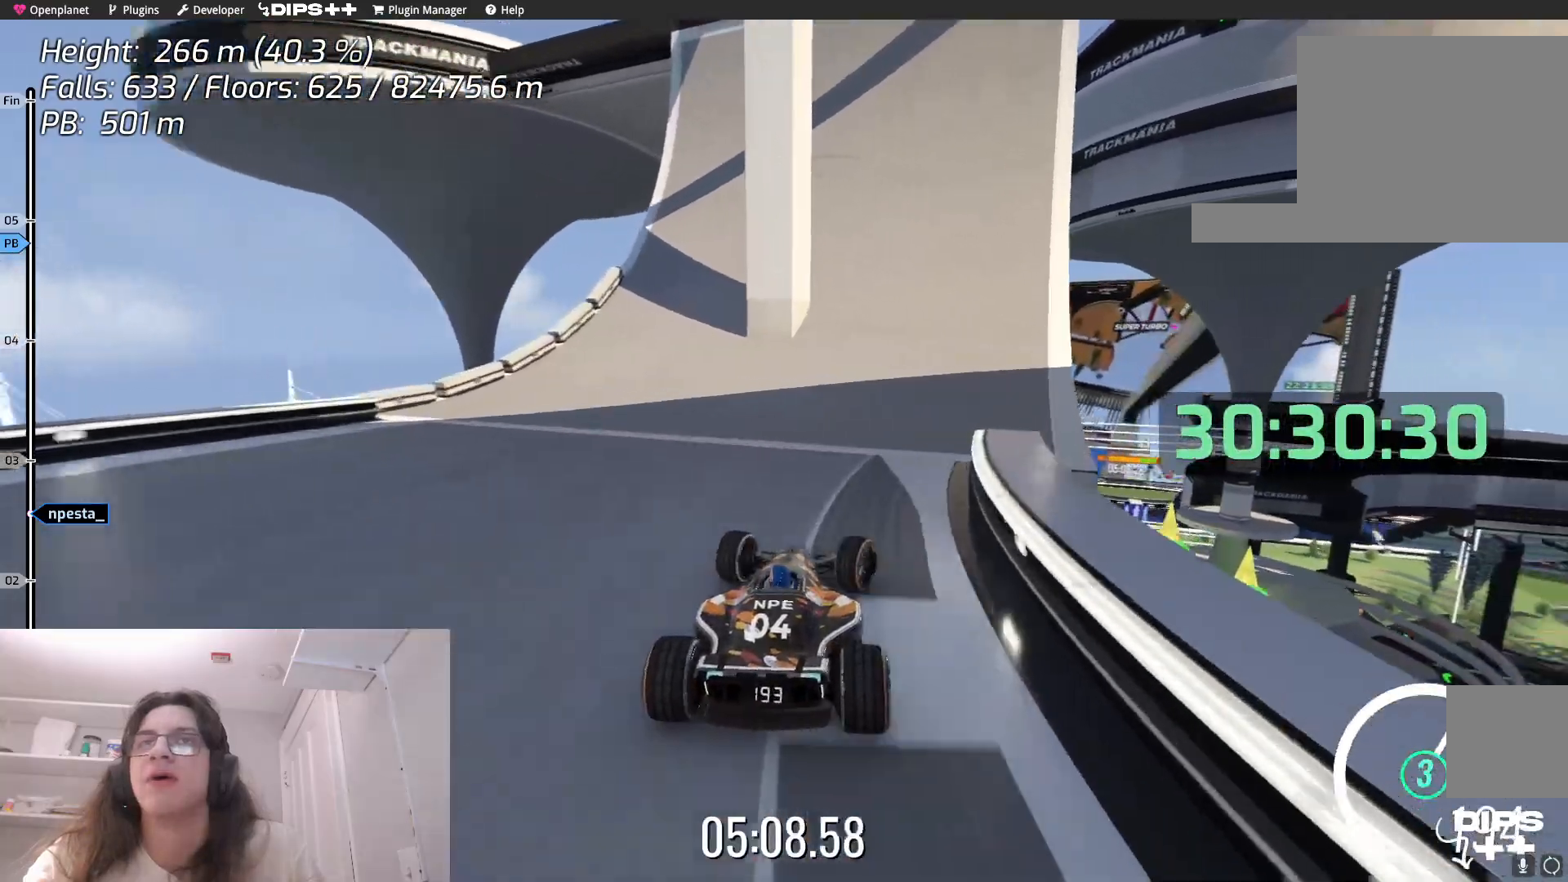
{"keys": ["up"], "events": [[467, "right", "up"]]}
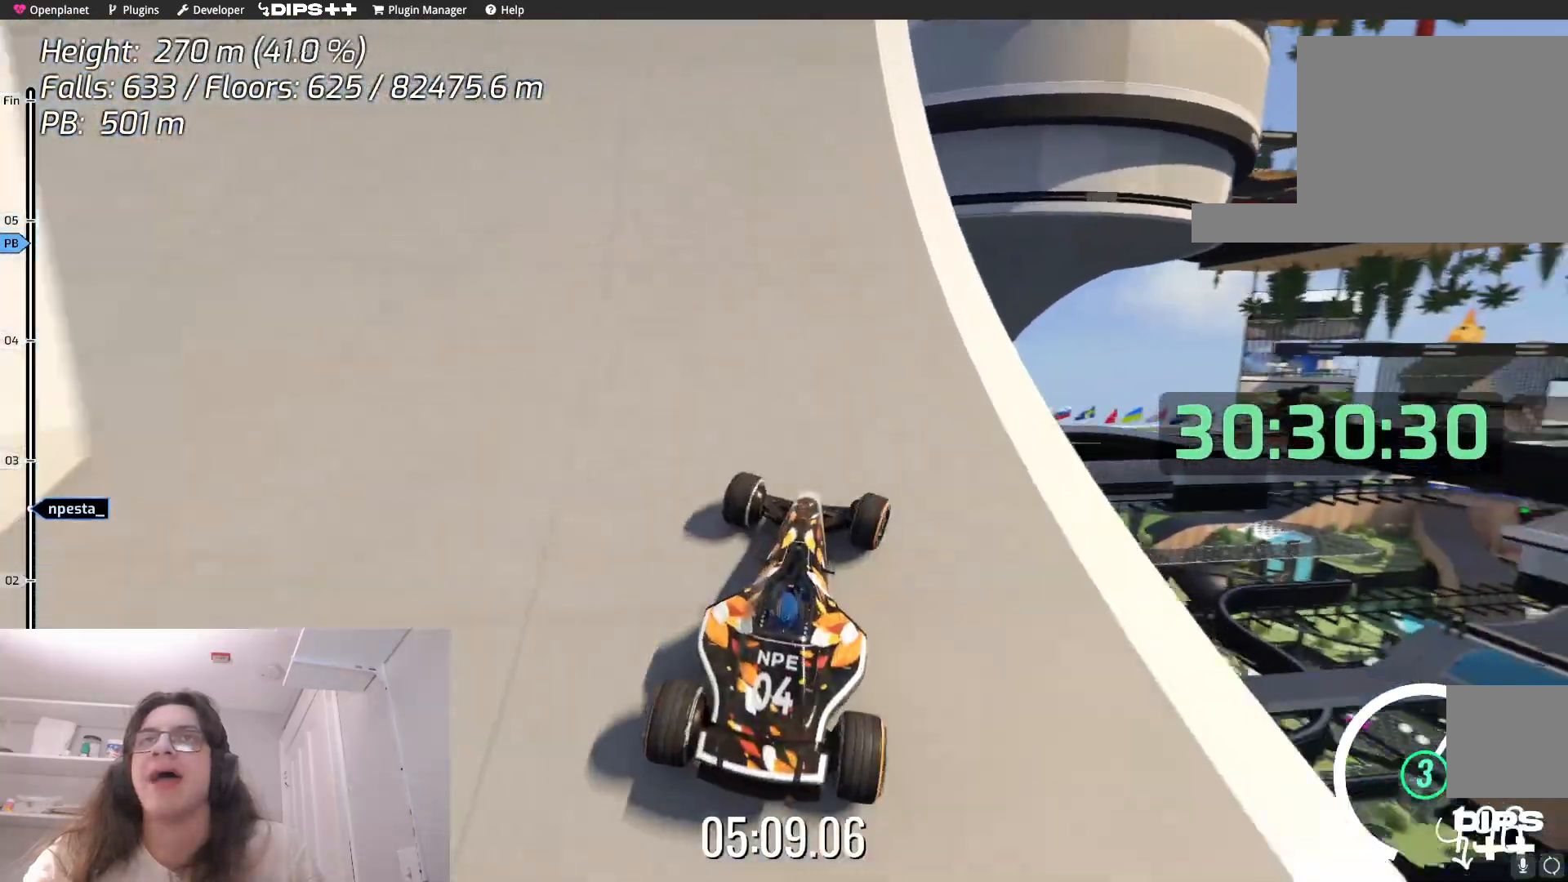
{"keys": ["up"], "events": [[100, "left", "down"], [467, "left", "up"]]}
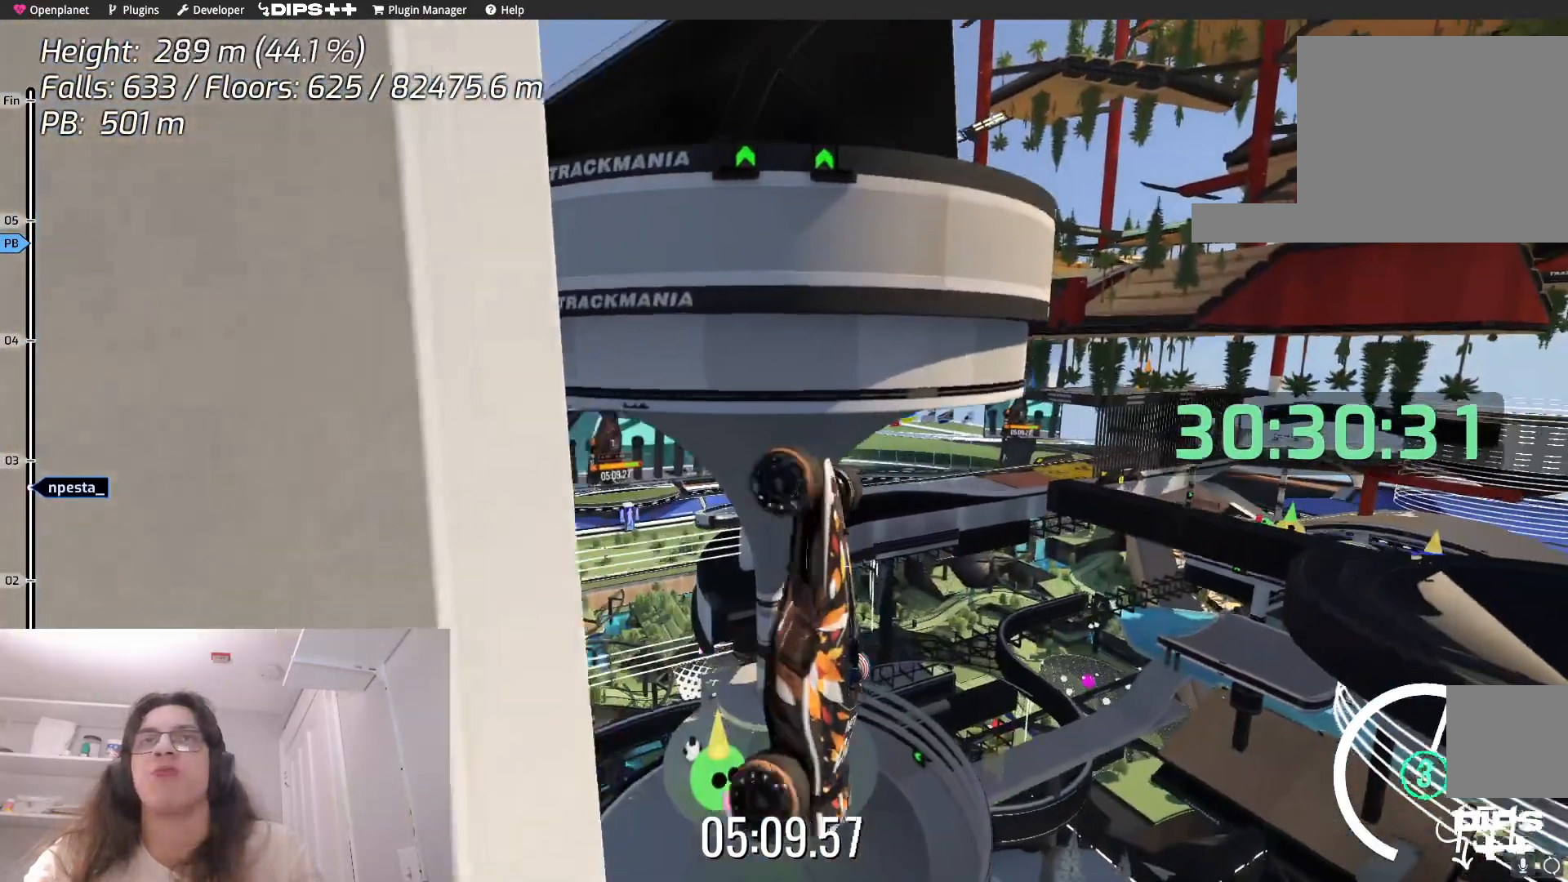
{"keys": ["up"], "events": []}
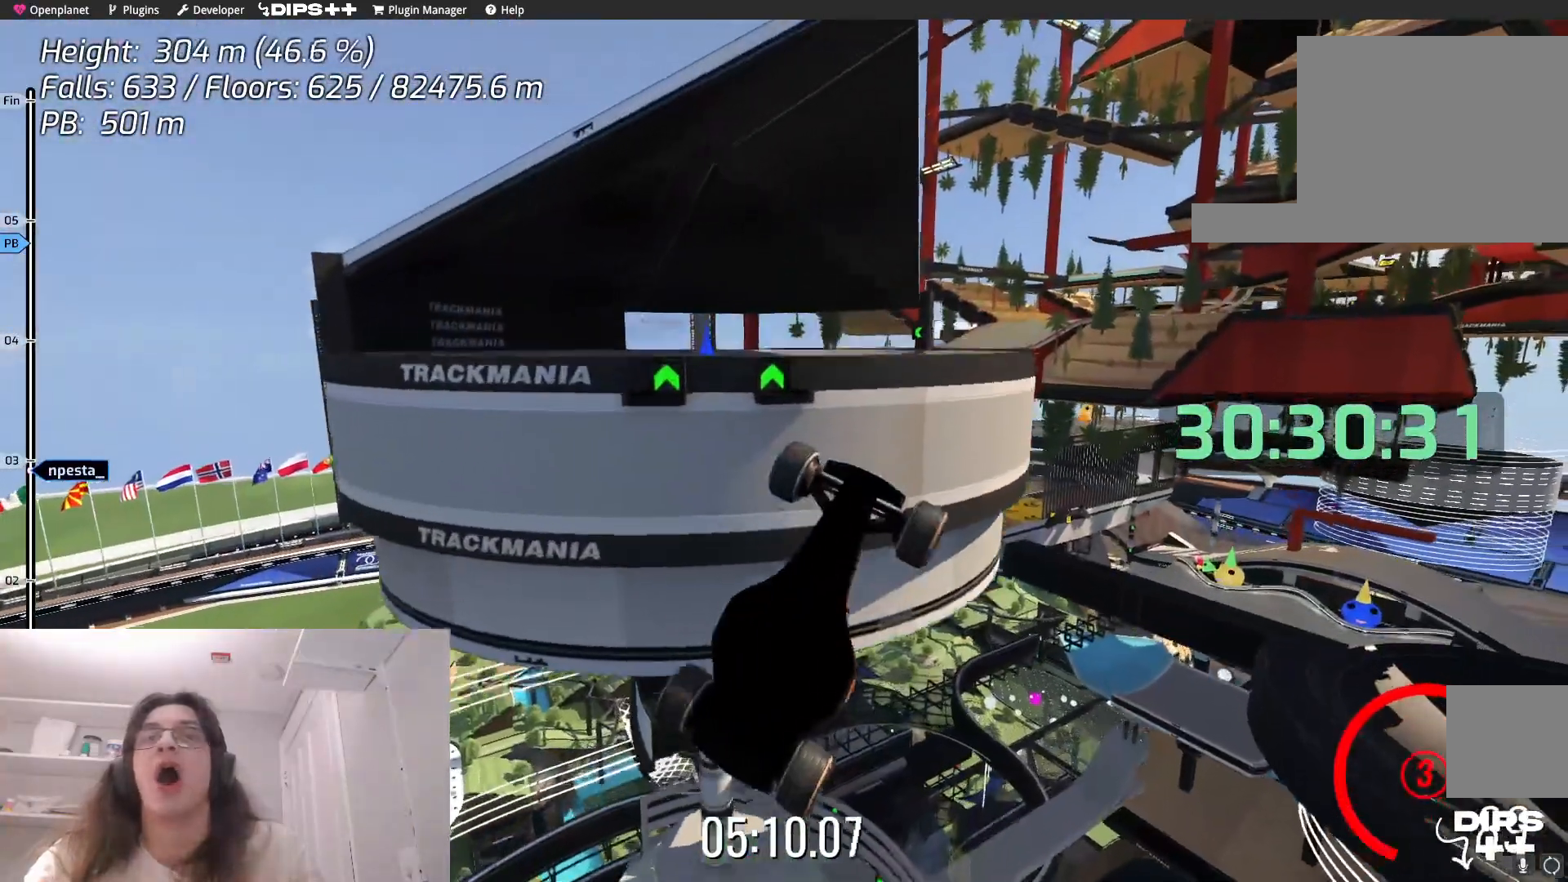
{"keys": ["up"], "events": []}
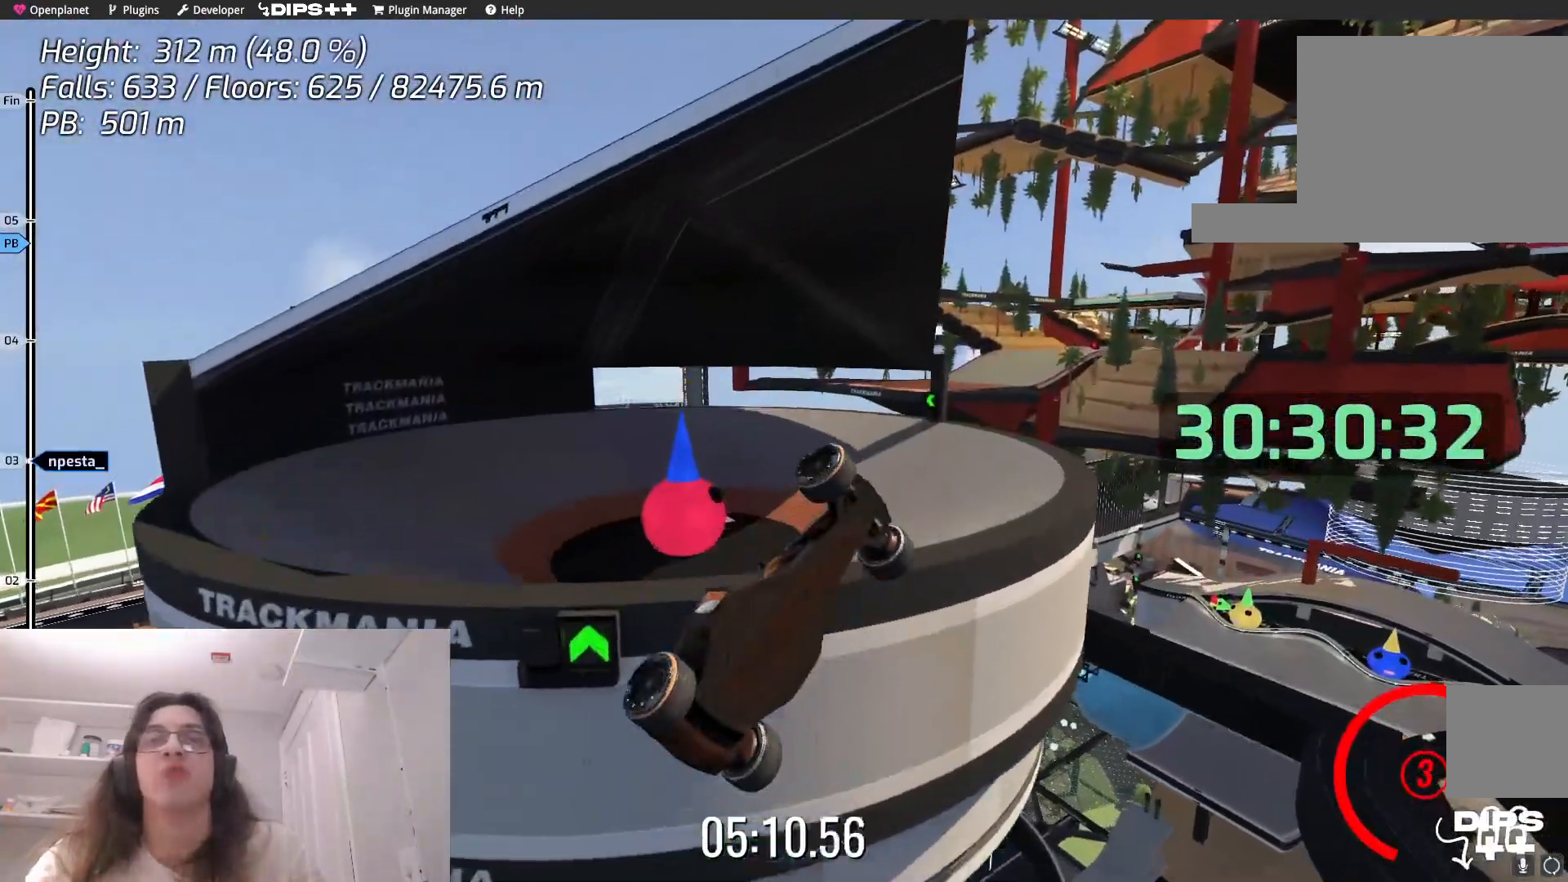
{"keys": ["up"], "events": []}
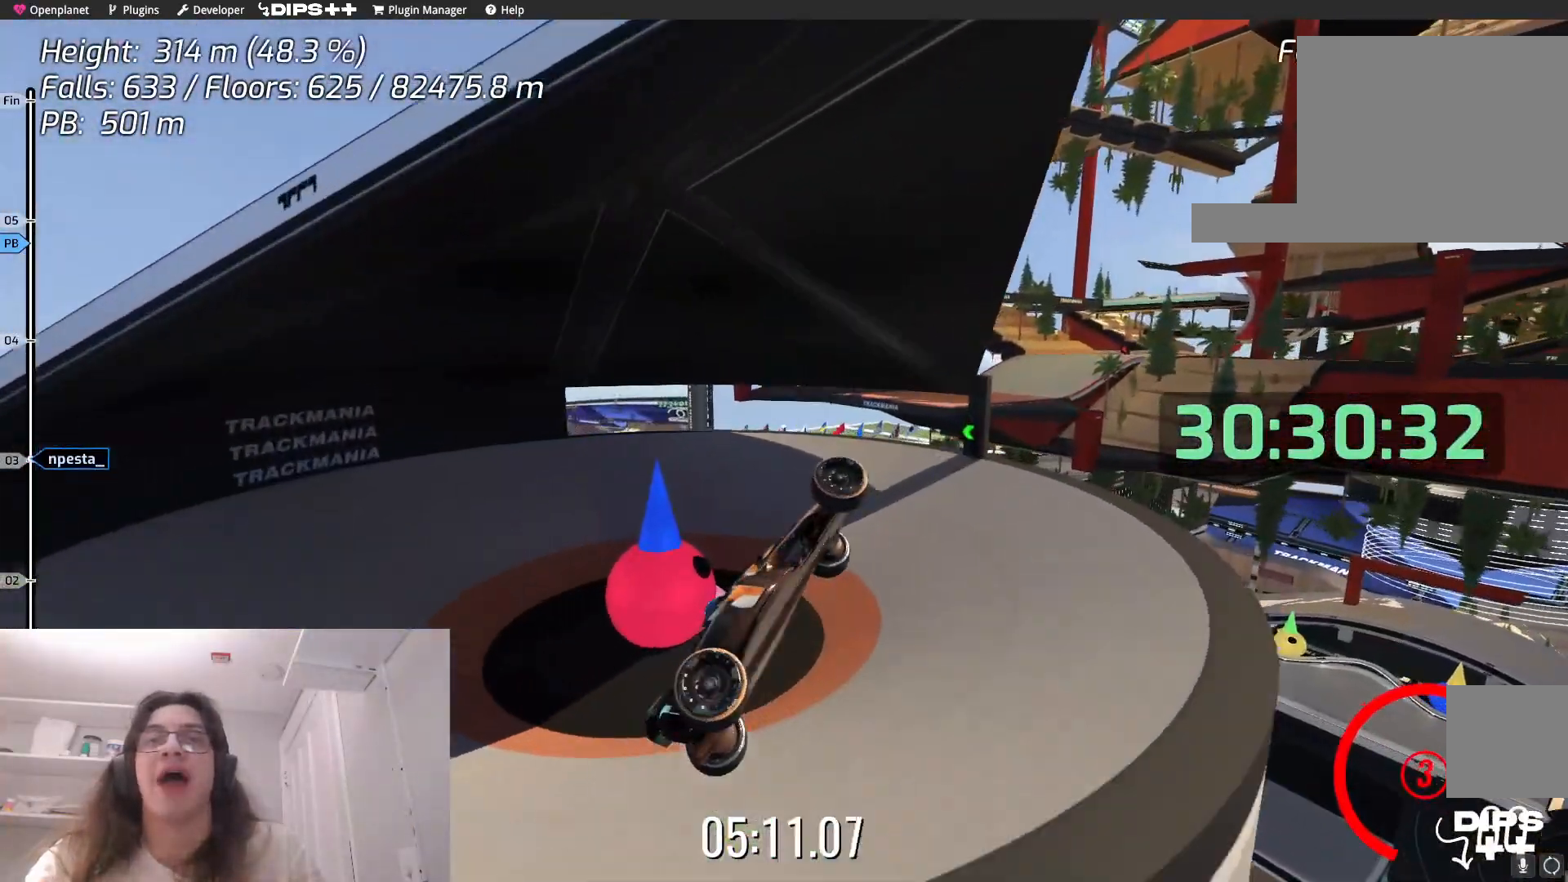
{"keys": ["left", "up"], "events": [[384, "left", "down"]]}
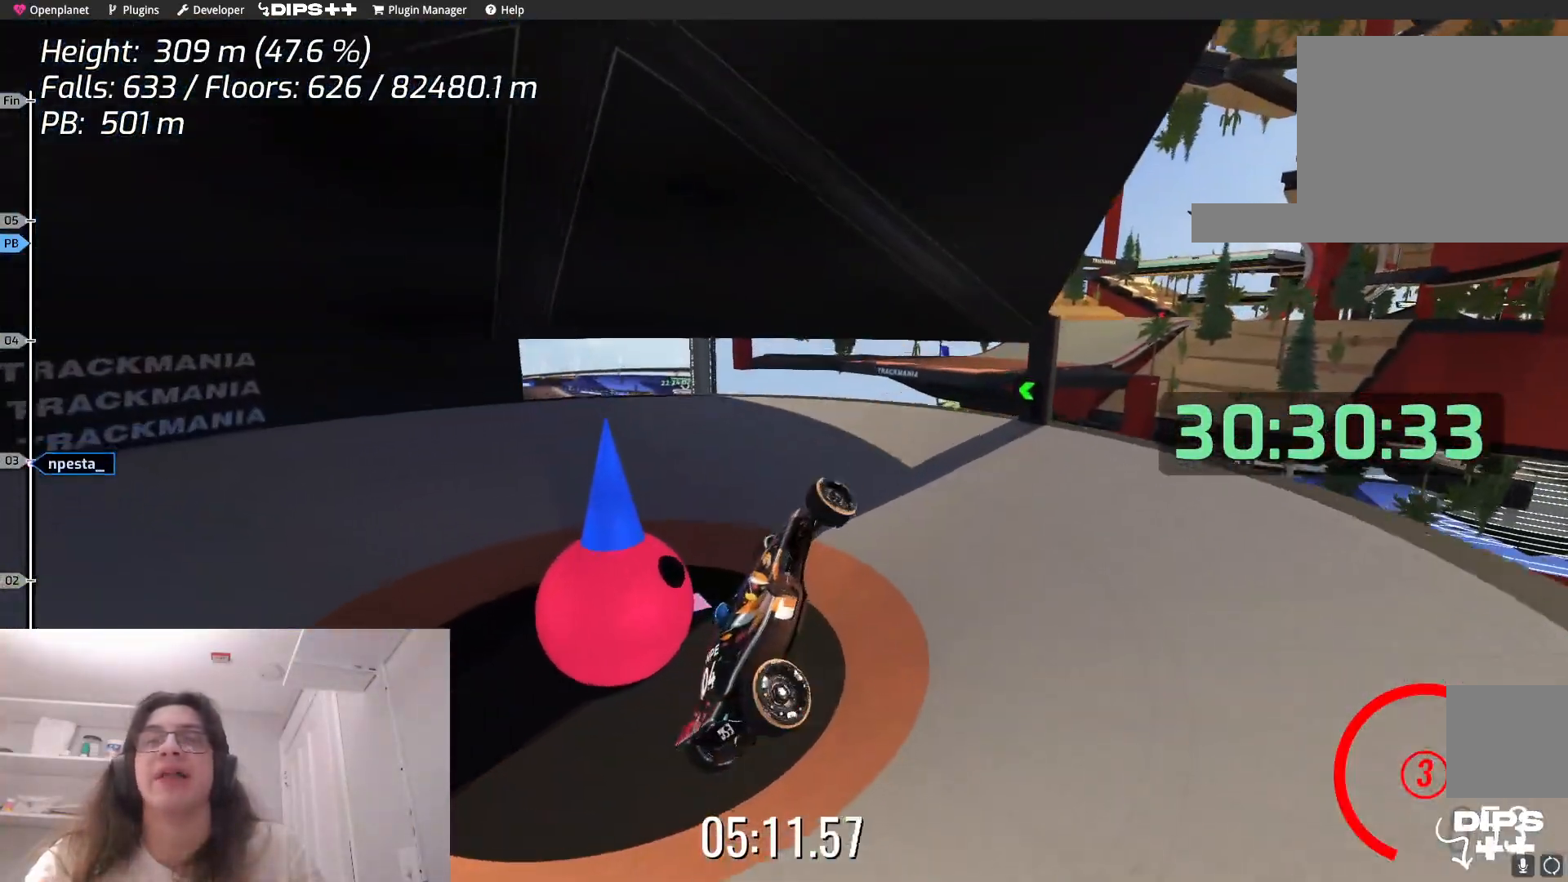
{"keys": ["left"], "events": [[67, "up", "up"]]}
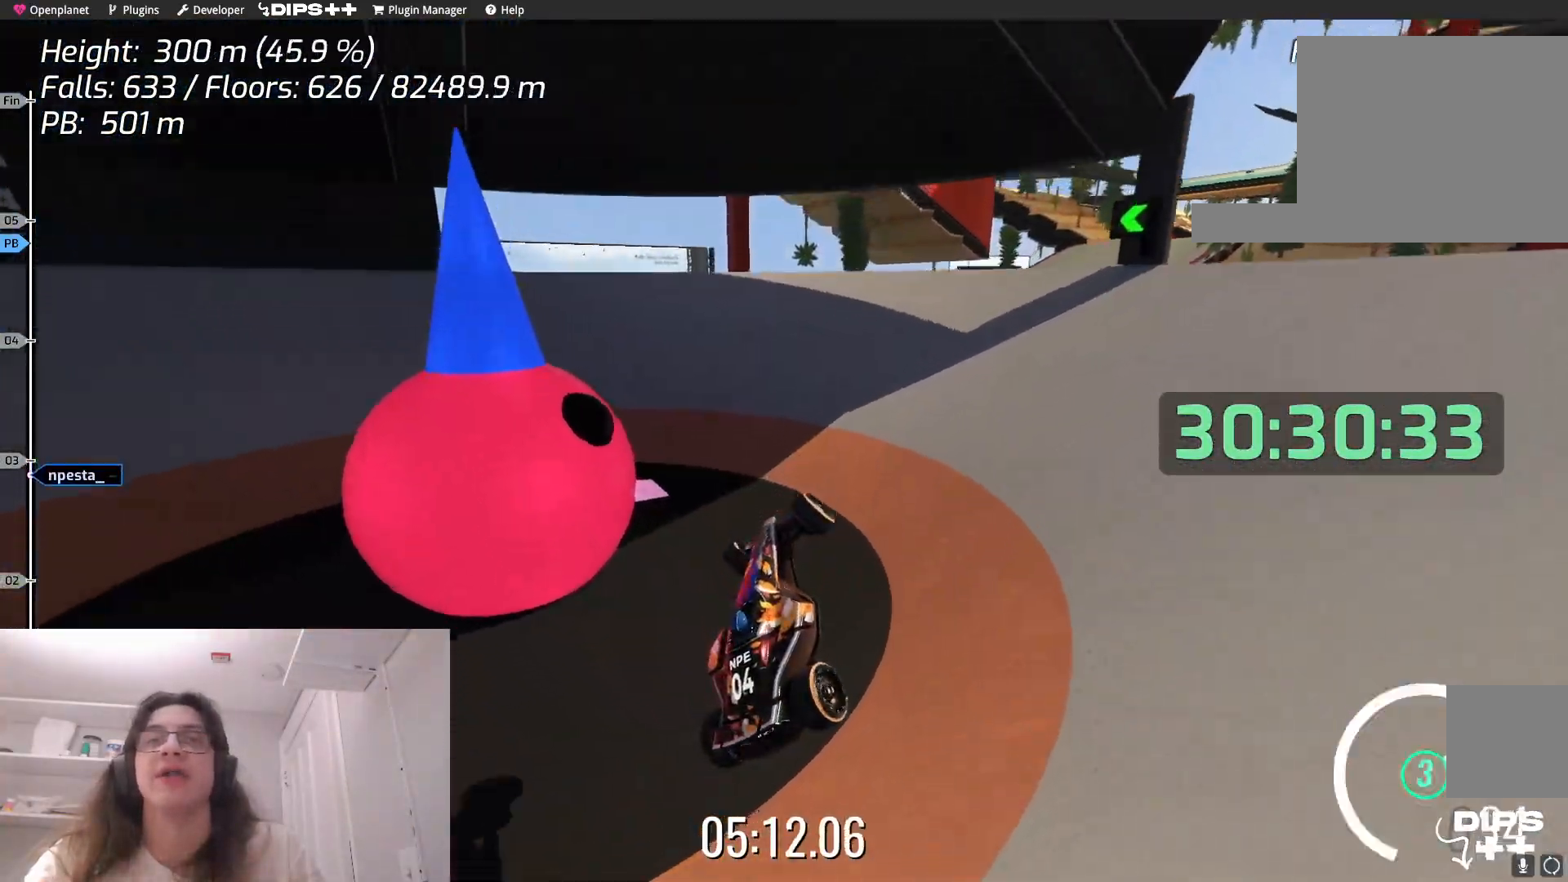
{"keys": ["right"], "events": [[184, "left", "up"], [350, "right", "down"]]}